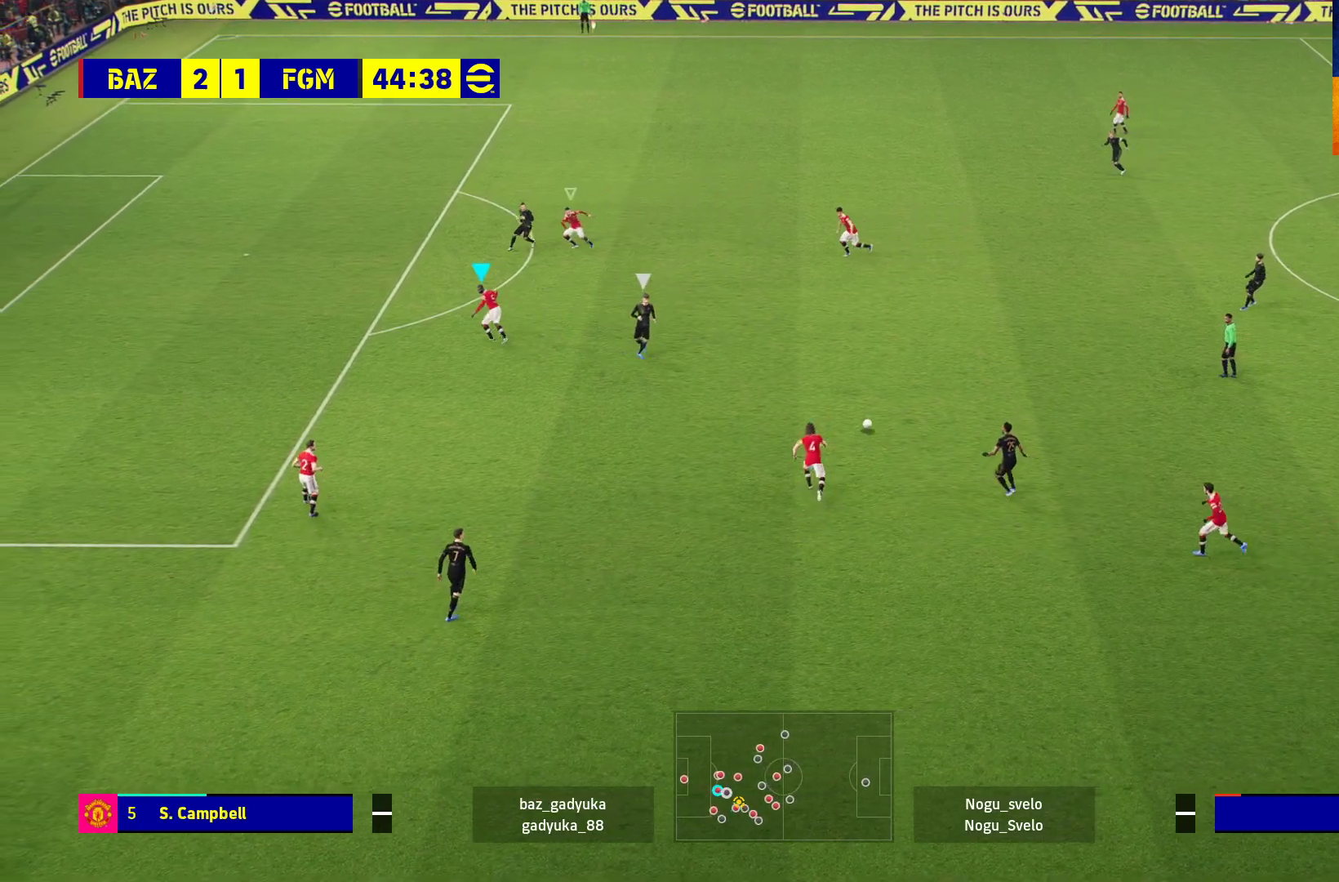
Gameplay with a controller (Xbox layout); each line is a JSON object with the inputs held at the frame after it. "events" lists button and stick changes between this image and that frame as [ms after this image, input, new state], when the widget could be followed in between.
{"buttons": [], "left_stick": "down-right", "right_stick": "center", "events": [[67, "left_stick", "up-right"], [317, "left_stick", "down-right"], [367, "R1", "up"]]}
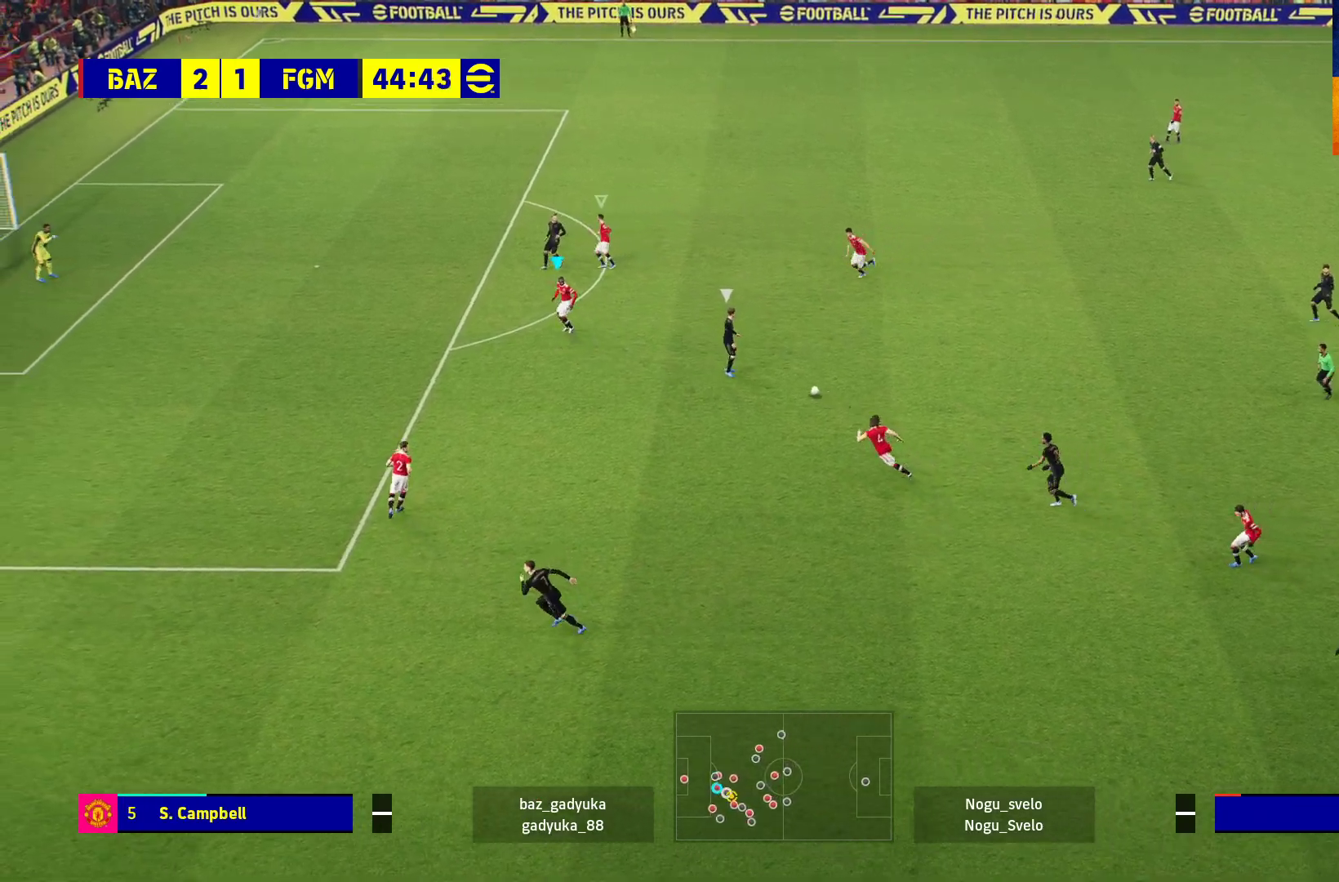
{"buttons": ["L2", "L3"], "left_stick": "down-right", "right_stick": "center", "events": [[33, "left_stick", "down"], [50, "L2", "down"], [83, "L3", "down"], [217, "left_stick", "down-right"], [333, "L3", "up"], [433, "L3", "down"]]}
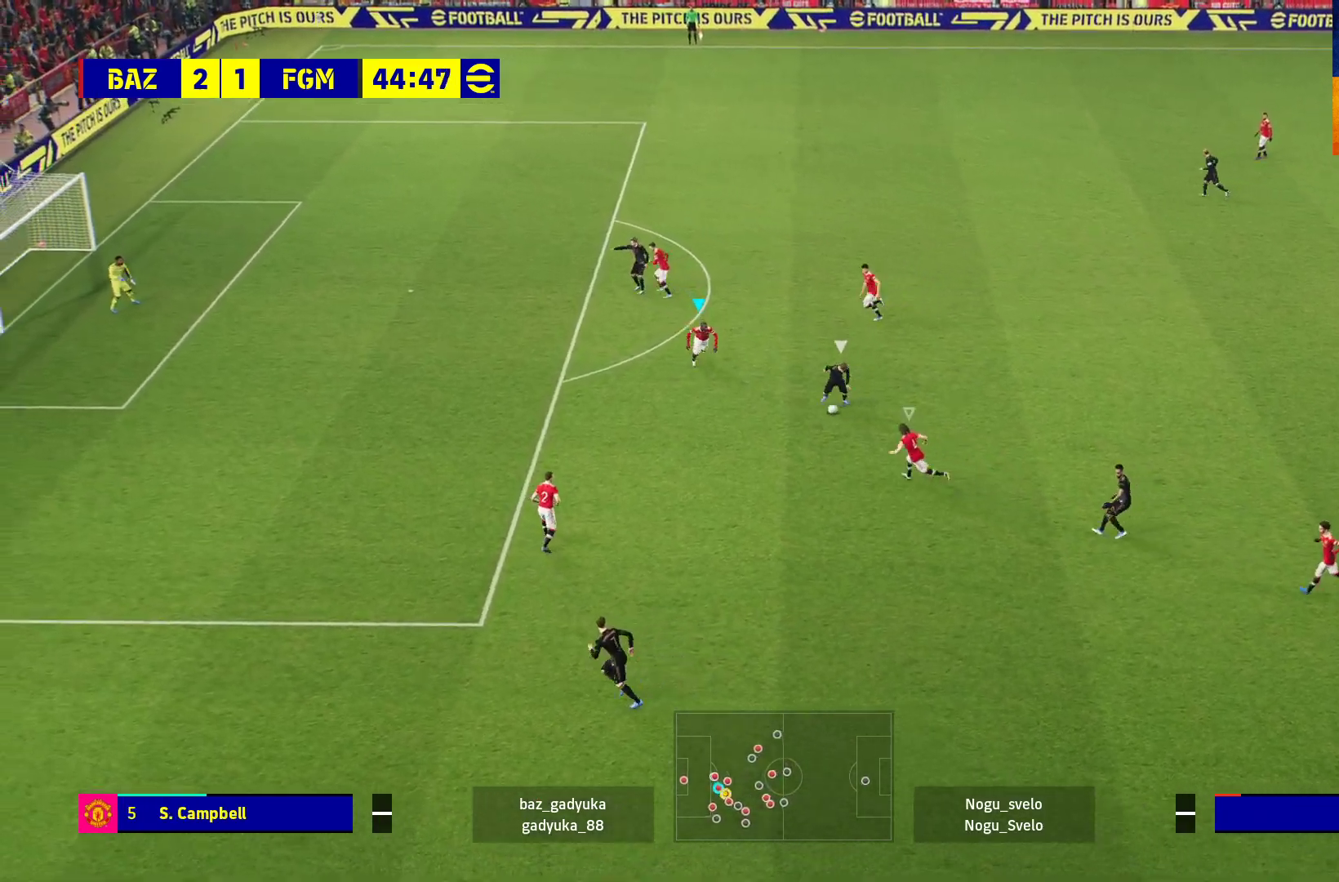
{"buttons": ["A", "L2", "R1"], "left_stick": "down-right", "right_stick": "center", "events": [[183, "R1", "down"], [250, "A", "down"], [367, "L3", "up"]]}
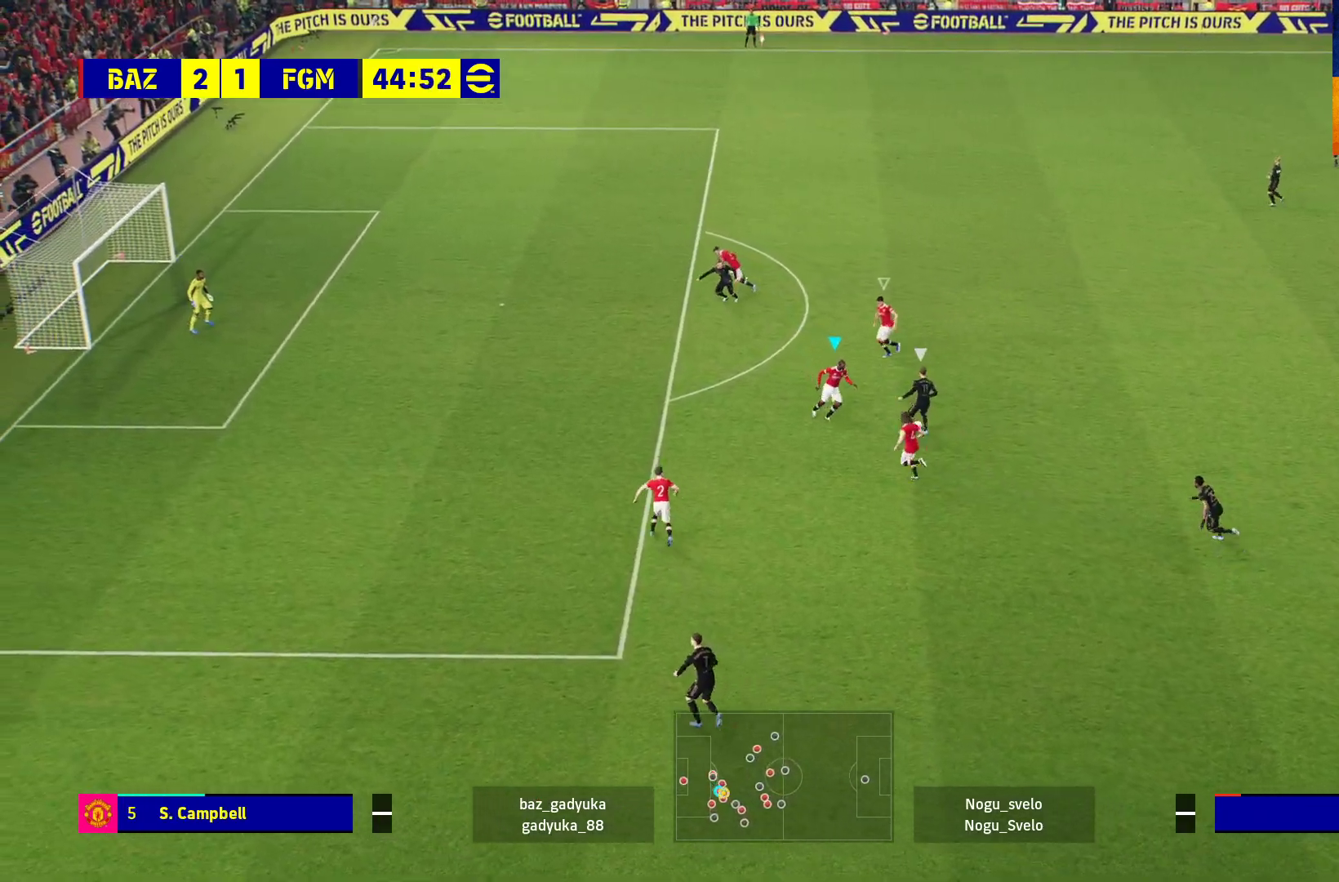
{"buttons": ["A", "L2", "R1"], "left_stick": "up", "right_stick": "center", "events": [[200, "left_stick", "up-right"], [267, "left_stick", "up"]]}
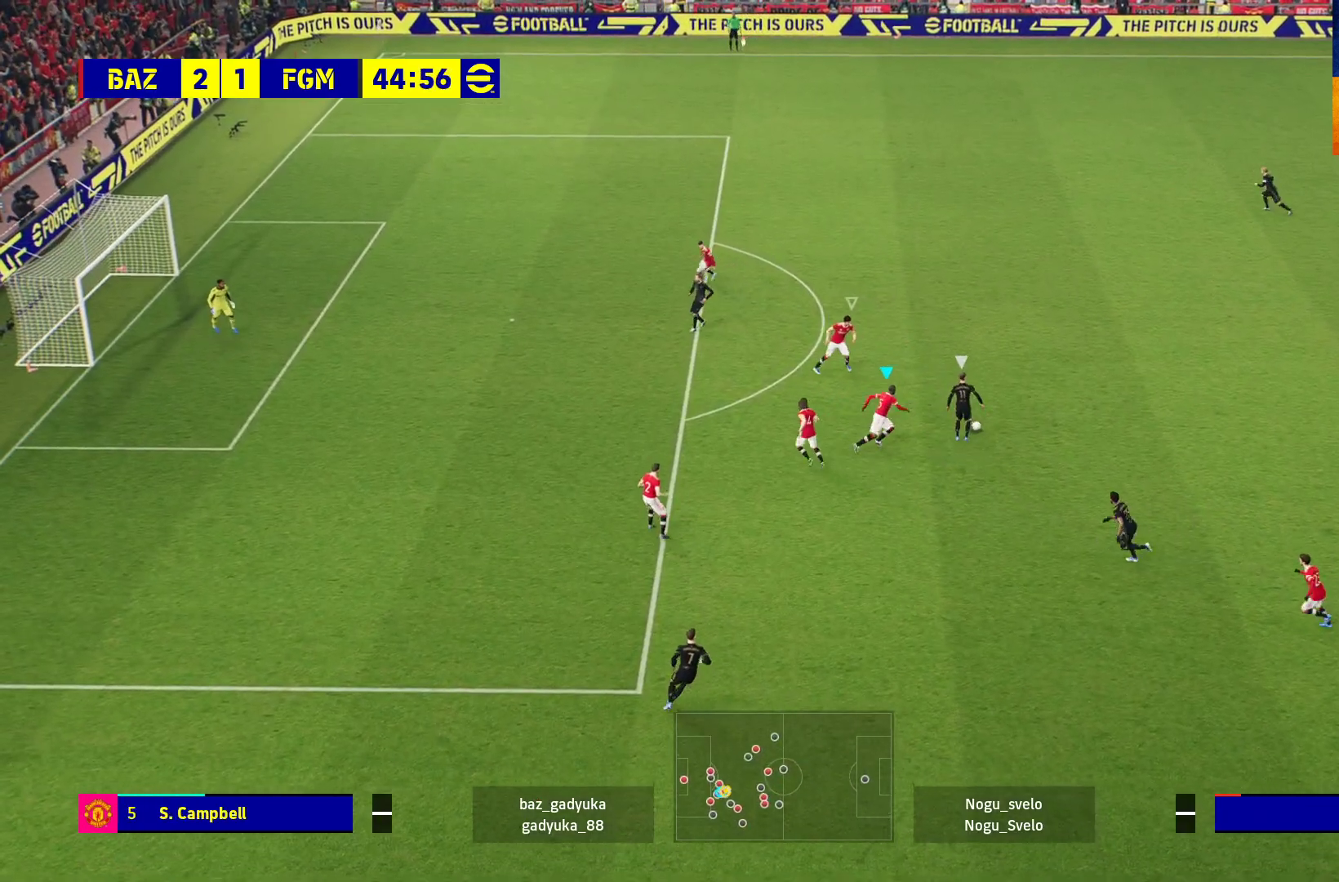
{"buttons": ["L2", "R1"], "left_stick": "up", "right_stick": "center", "events": [[250, "A", "up"]]}
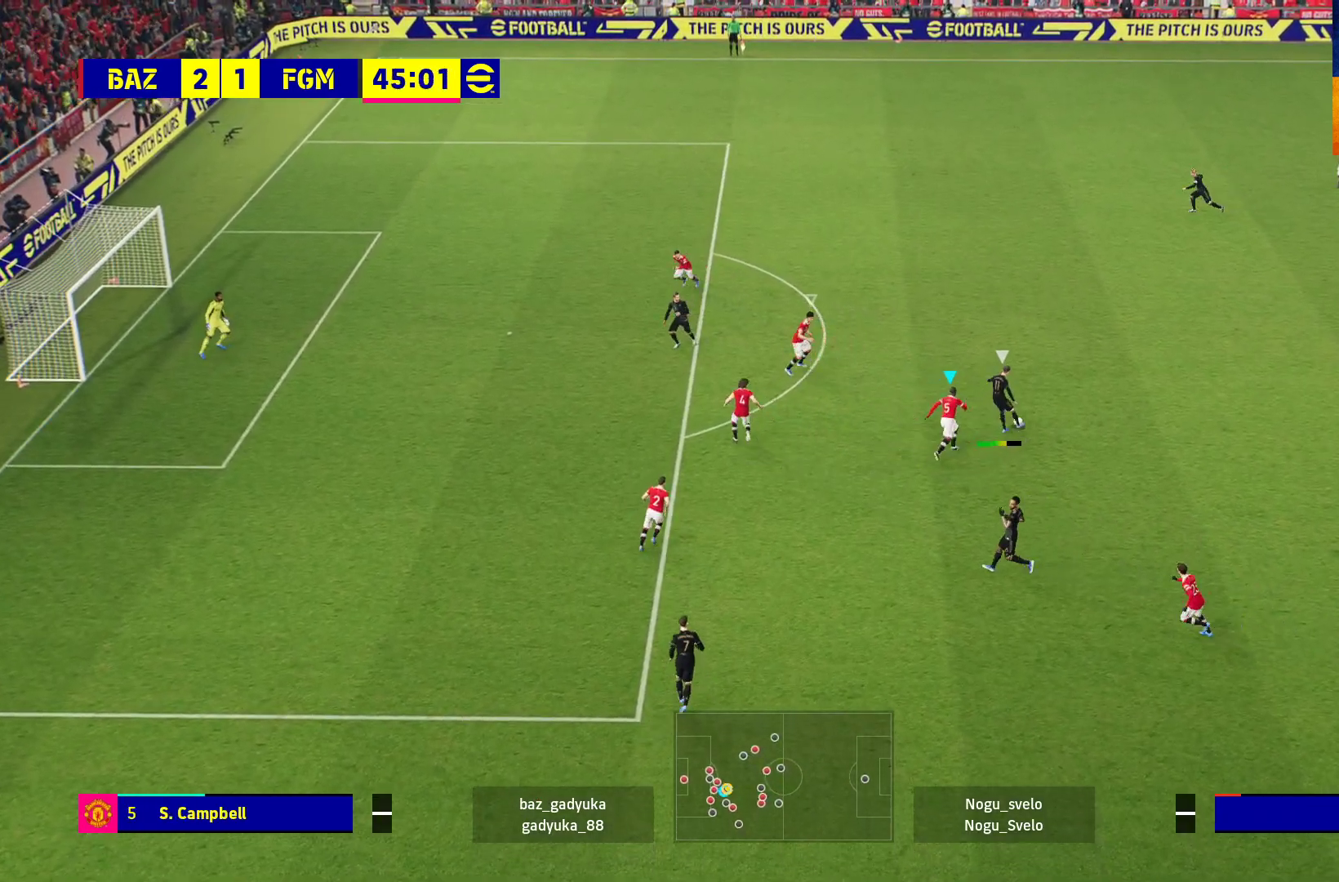
{"buttons": ["L2", "R1"], "left_stick": "up", "right_stick": "center", "events": [[200, "A", "down"], [400, "A", "up"]]}
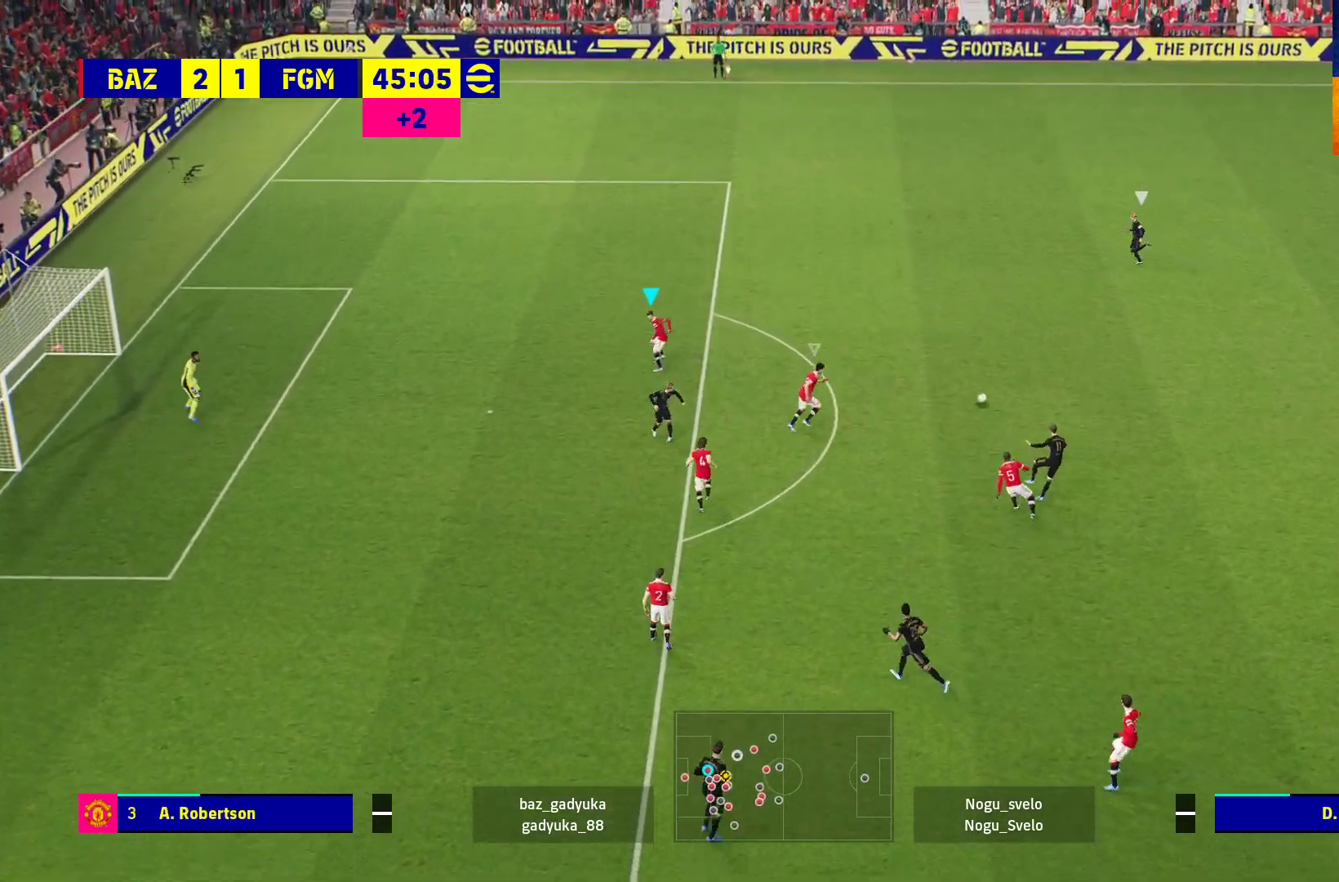
{"buttons": ["L2", "R1"], "left_stick": "up-right", "right_stick": "center", "events": [[17, "L2", "up"], [217, "left_stick", "up-right"], [417, "L2", "down"]]}
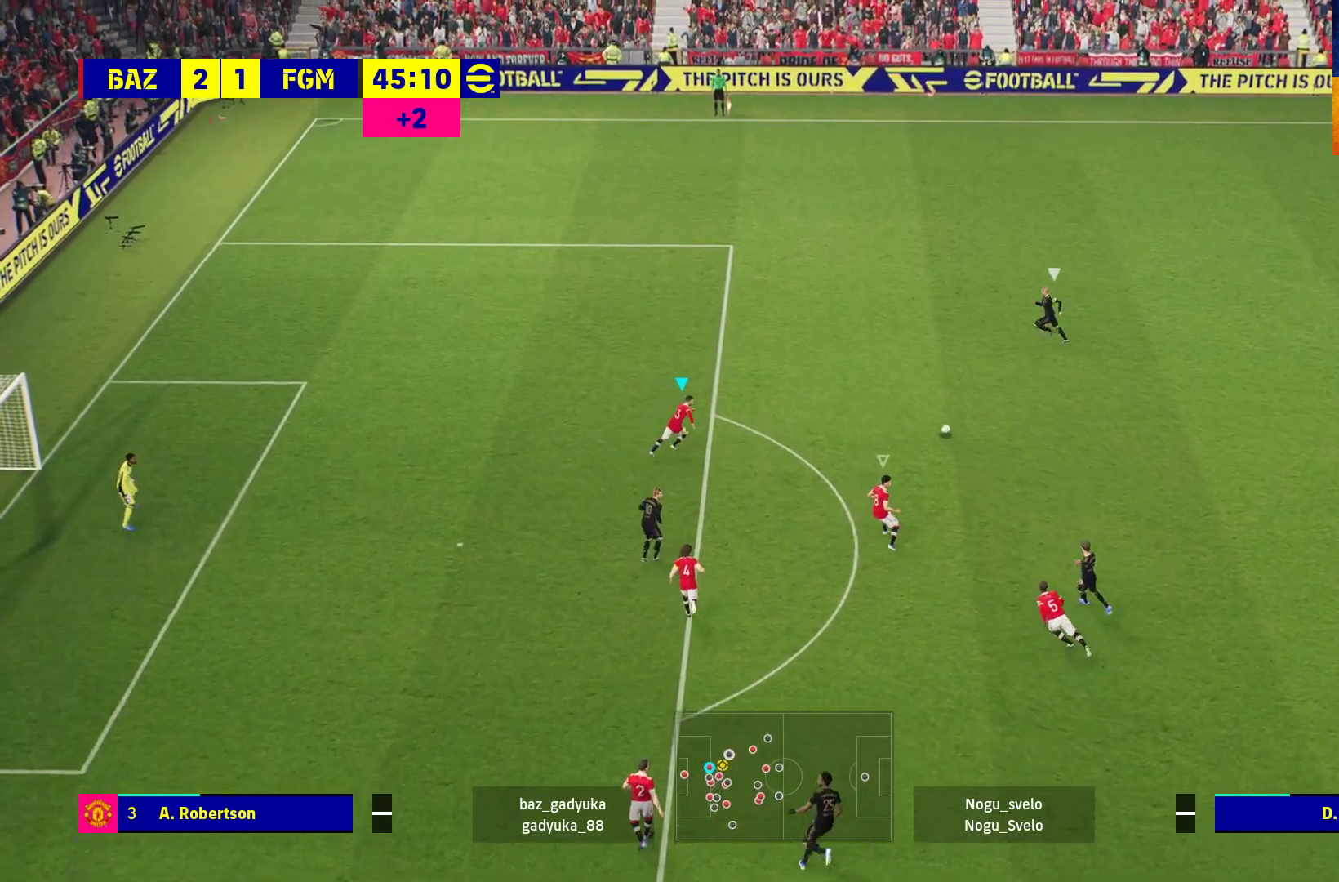
{"buttons": ["A", "L2", "R1"], "left_stick": "up-right", "right_stick": "center", "events": [[267, "L3", "down"], [300, "A", "down"], [383, "L3", "up"]]}
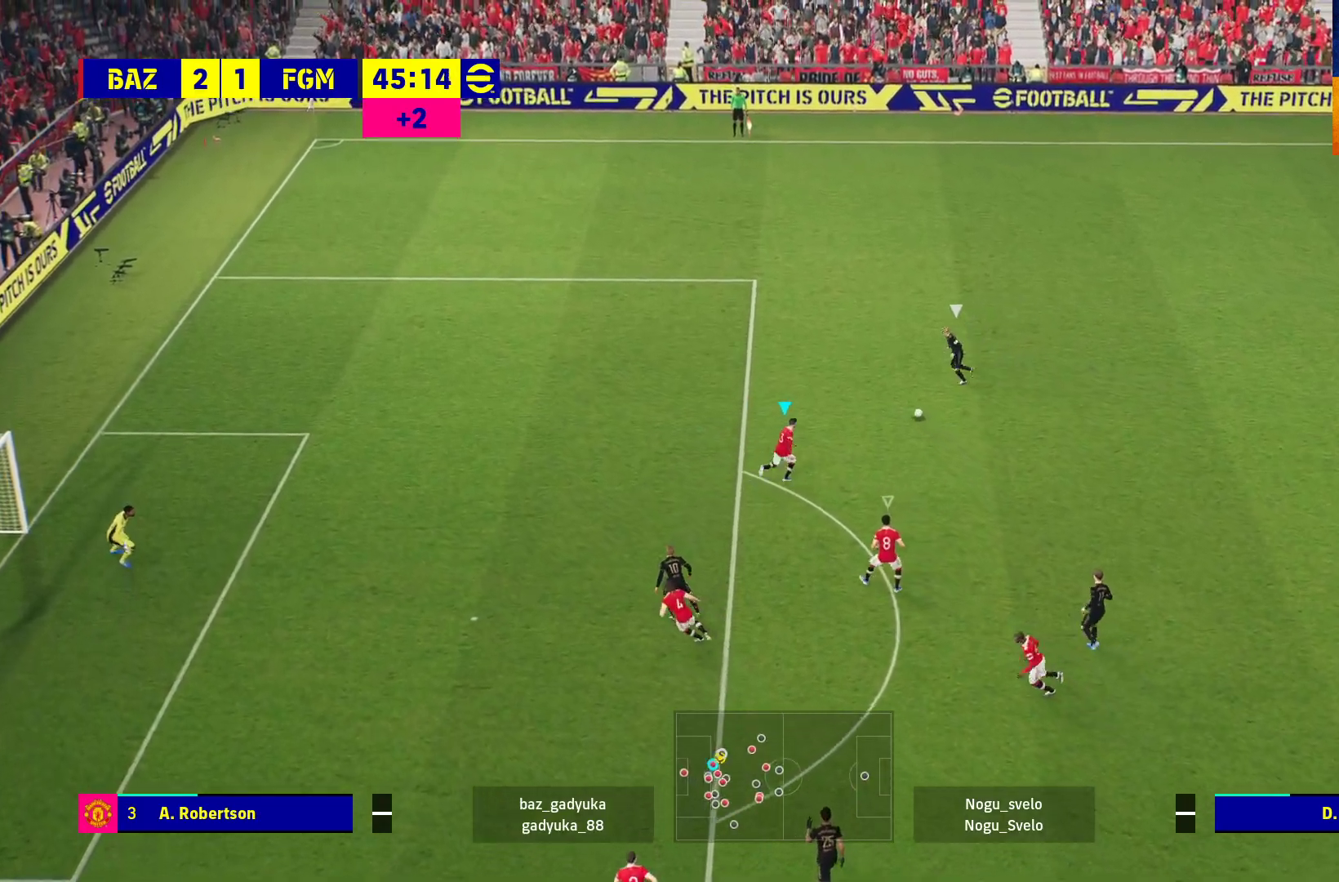
{"buttons": ["A", "R1"], "left_stick": "up-left", "right_stick": "center", "events": [[183, "left_stick", "up"], [367, "left_stick", "up-left"], [433, "L2", "up"]]}
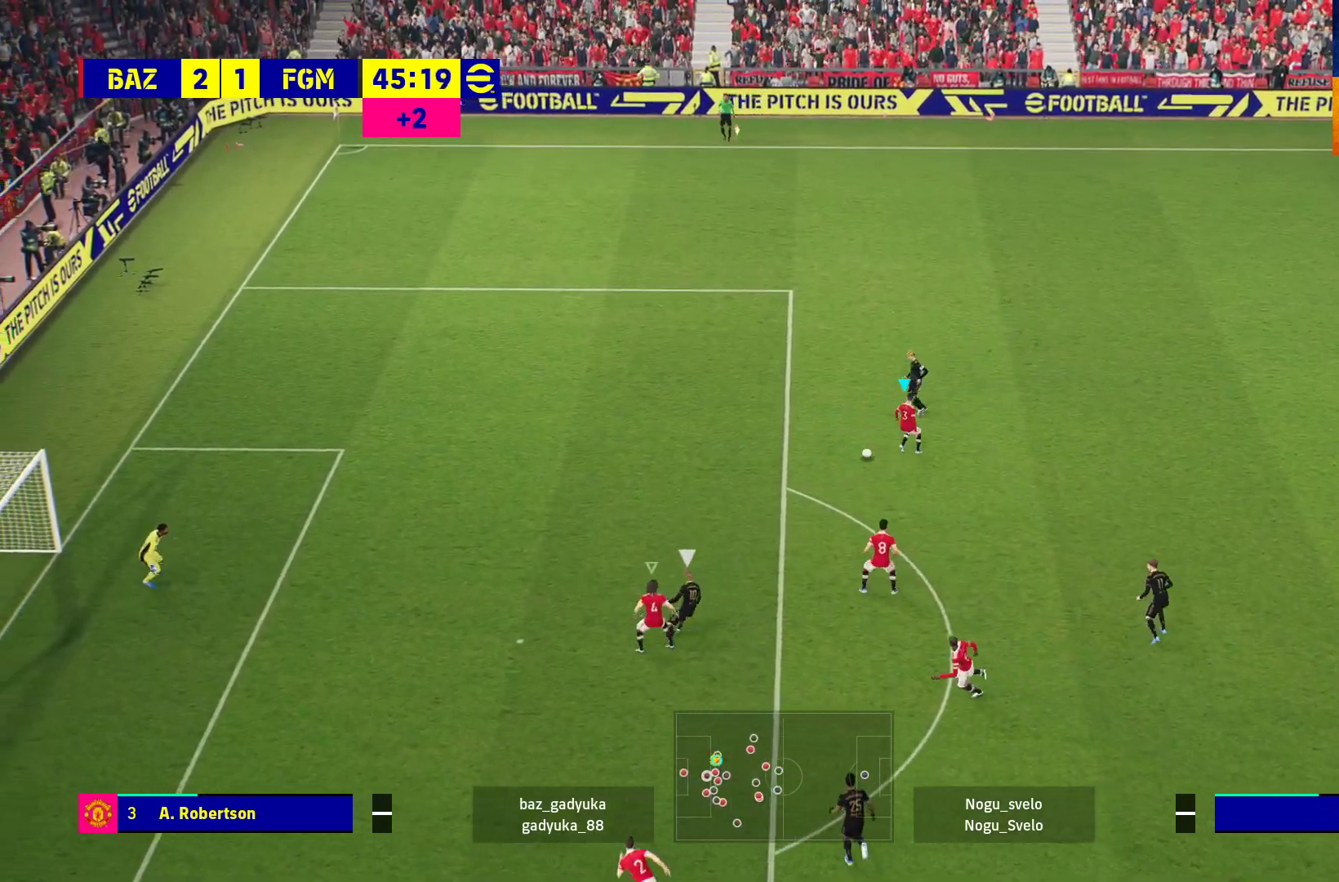
{"buttons": ["A", "R1"], "left_stick": "up", "right_stick": "center", "events": [[300, "left_stick", "up"]]}
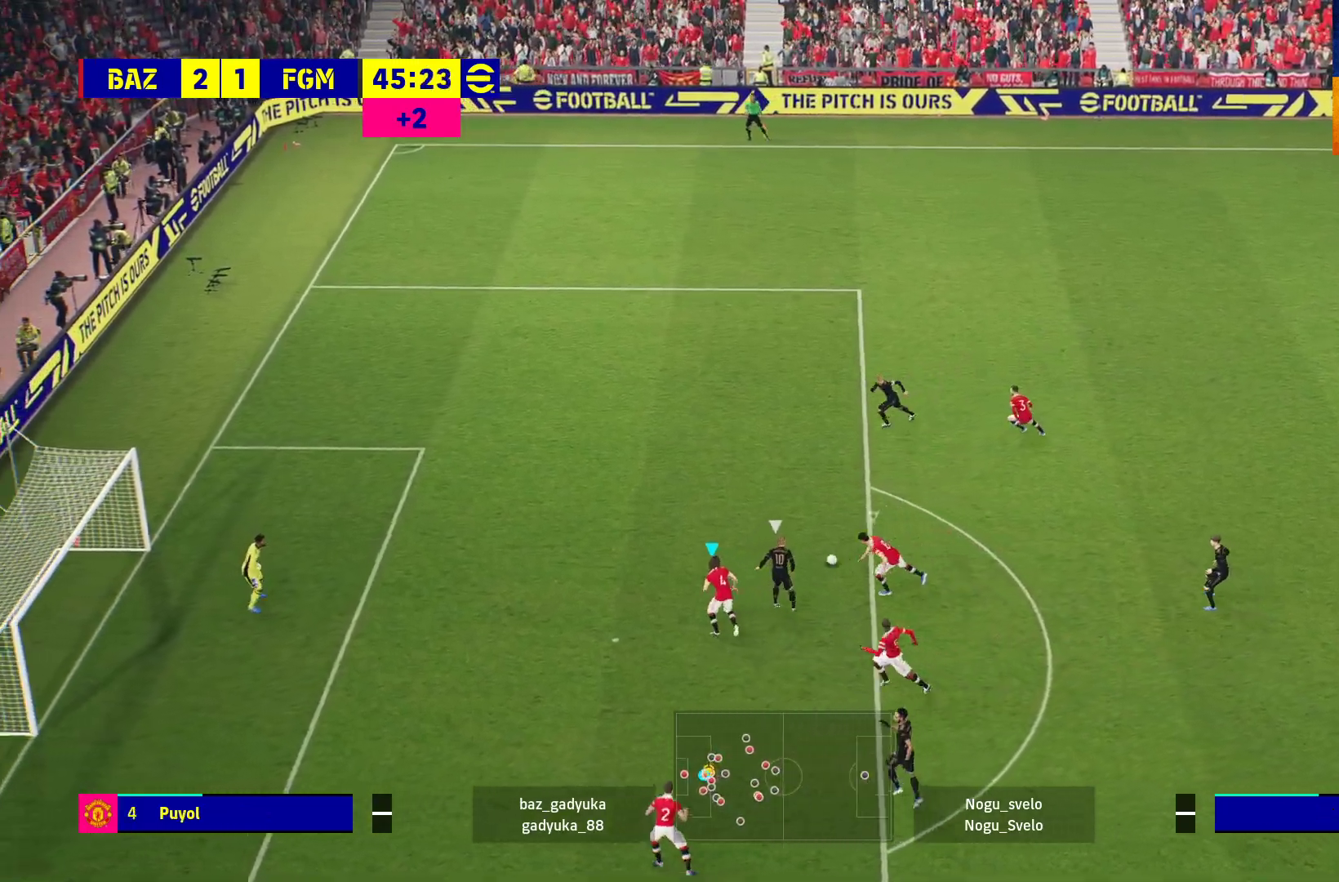
{"buttons": ["A", "R1"], "left_stick": "up", "right_stick": "center", "events": []}
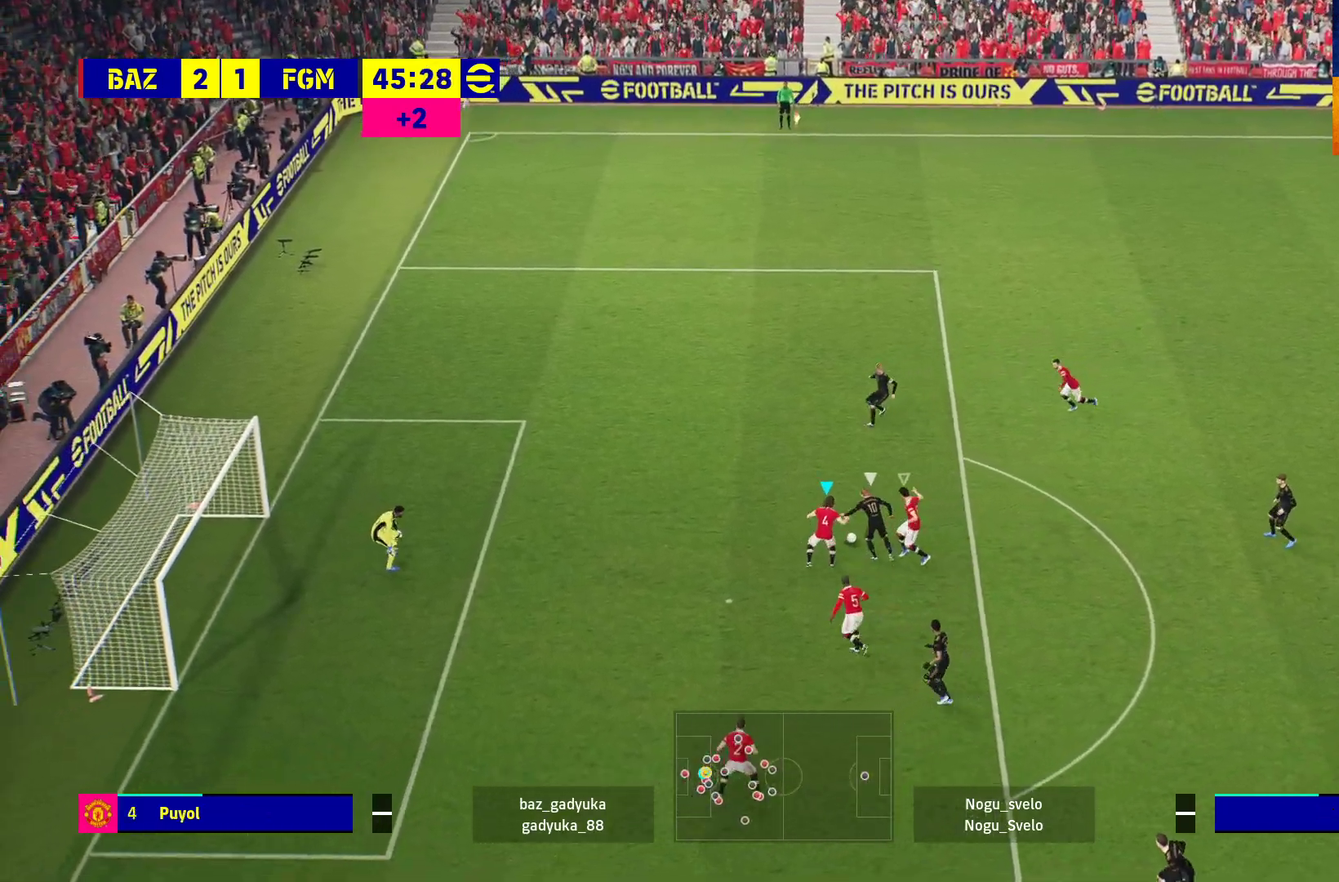
{"buttons": ["A", "R1"], "left_stick": "up-right", "right_stick": "center", "events": [[400, "left_stick", "up-right"]]}
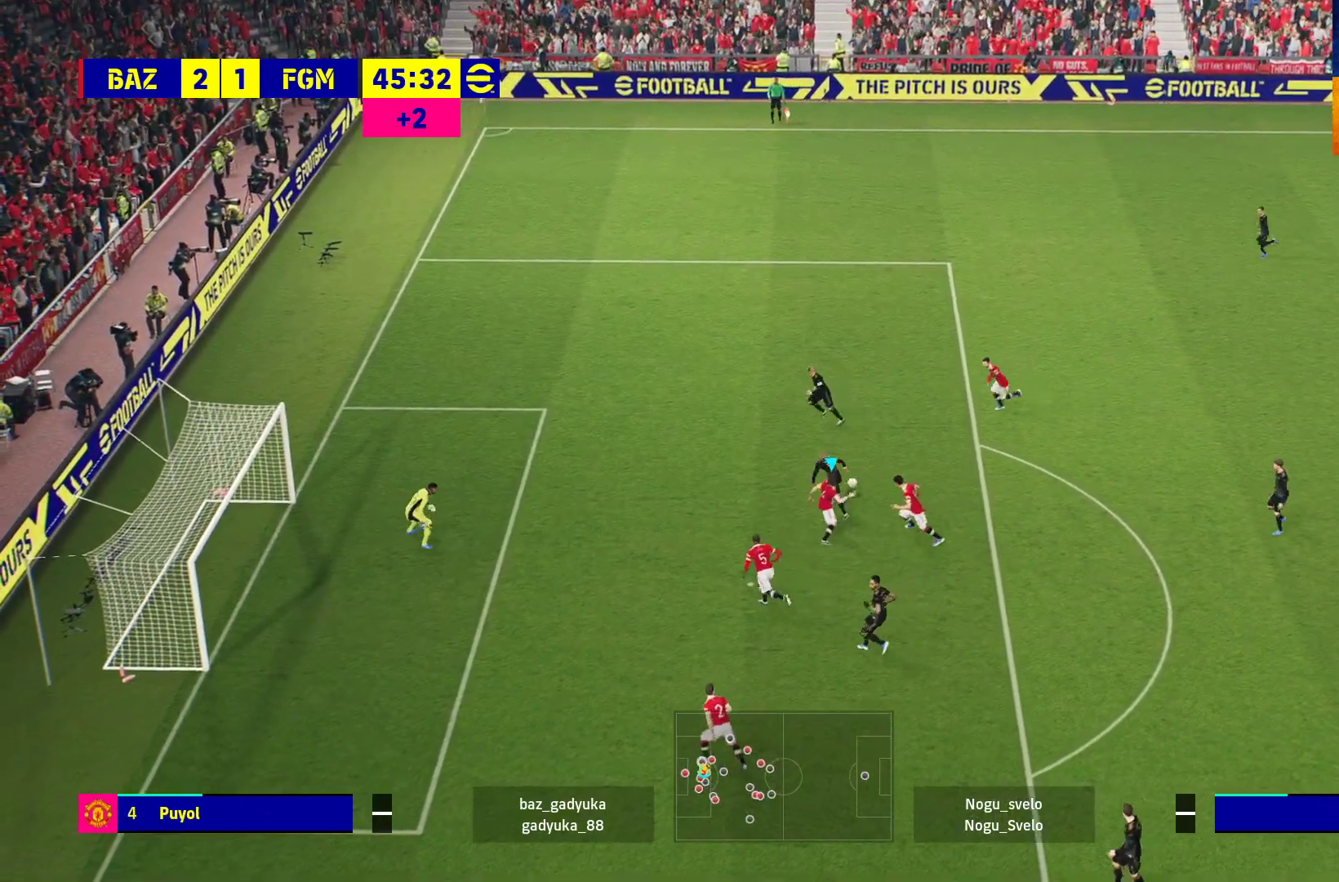
{"buttons": [], "left_stick": "up-right", "right_stick": "center", "events": [[100, "A", "up"], [400, "R1", "up"]]}
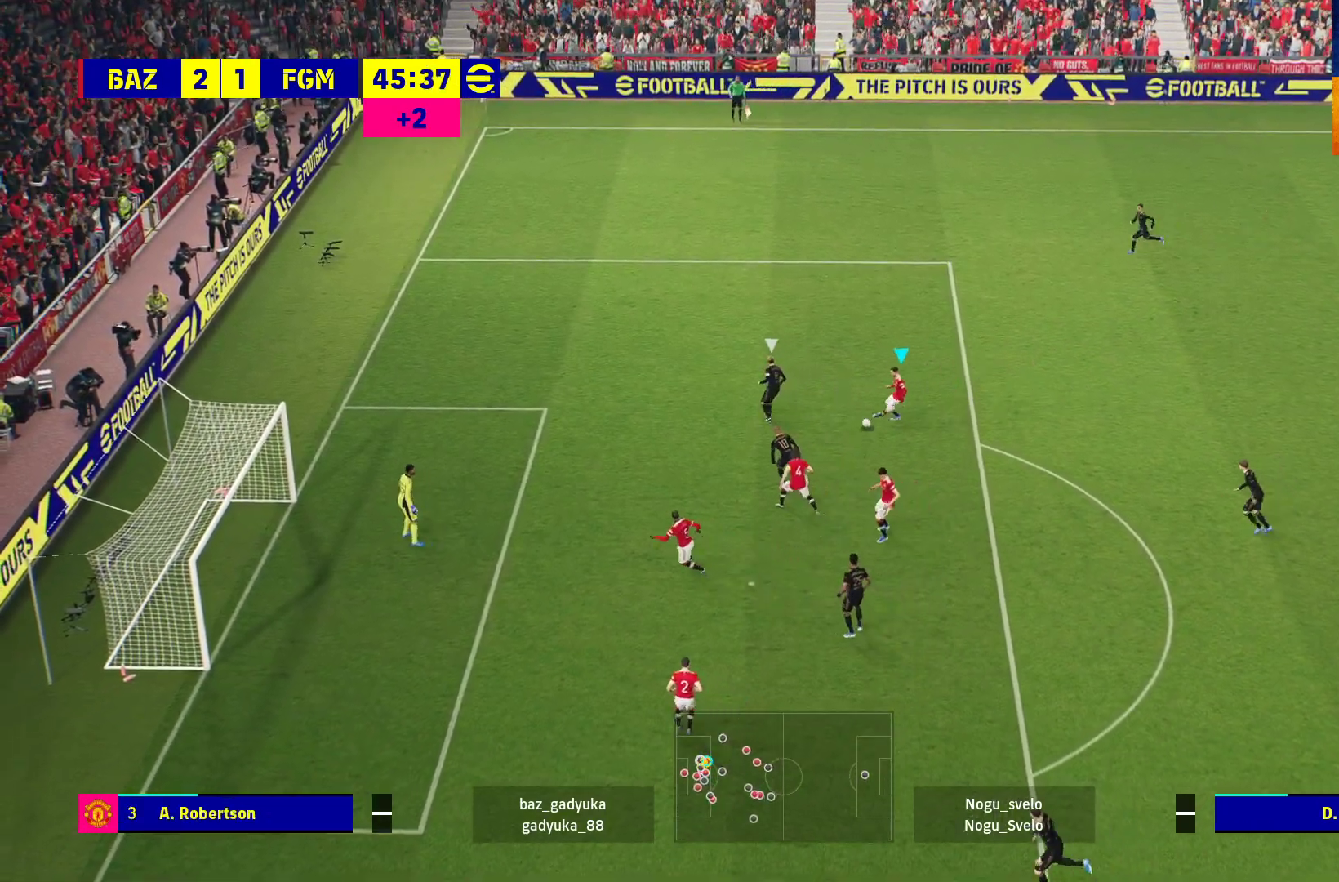
{"buttons": ["L3"], "left_stick": "up-right", "right_stick": "center", "events": [[333, "L3", "down"]]}
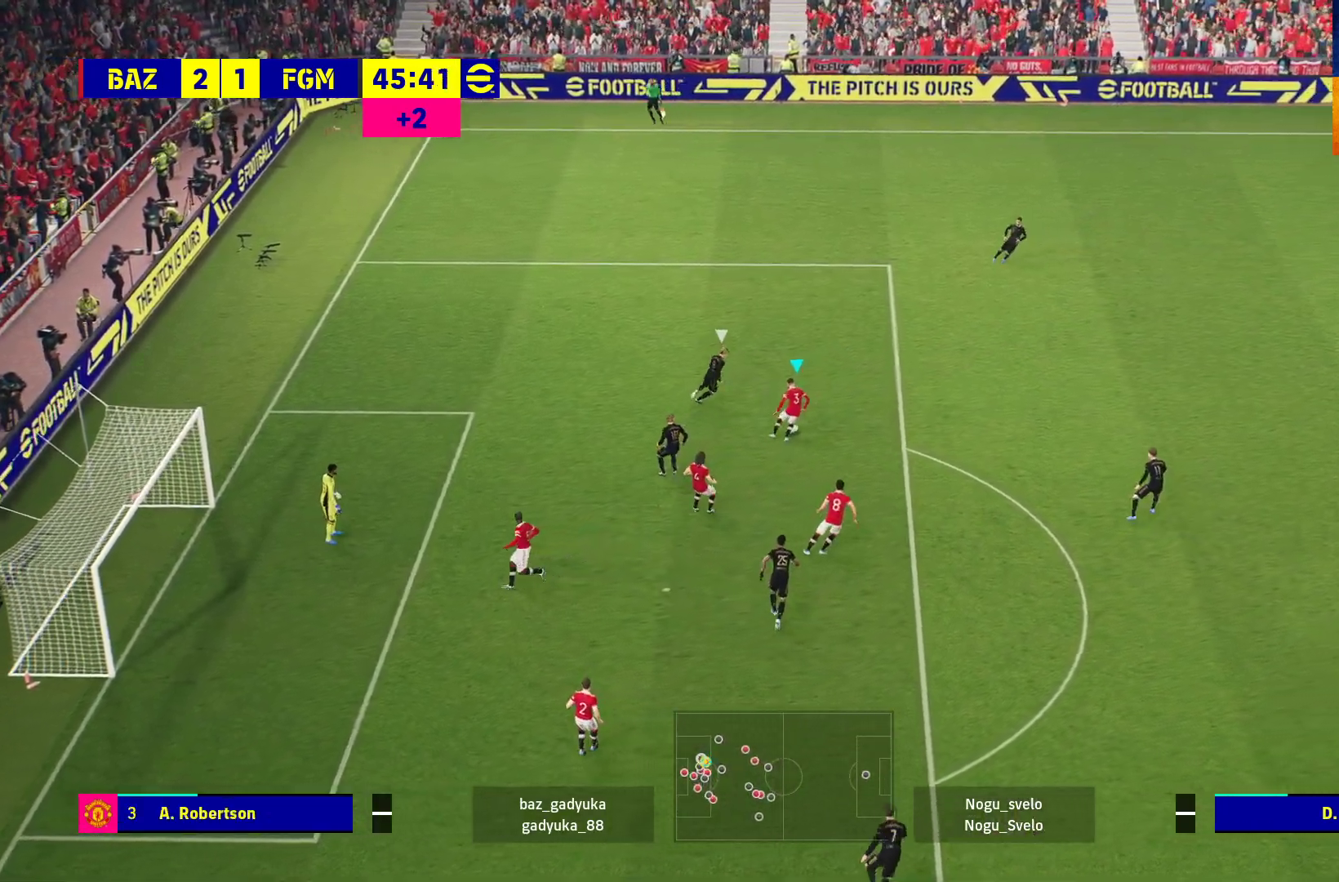
{"buttons": ["L3"], "left_stick": "up-right", "right_stick": "center", "events": [[17, "A", "down"], [217, "A", "up"]]}
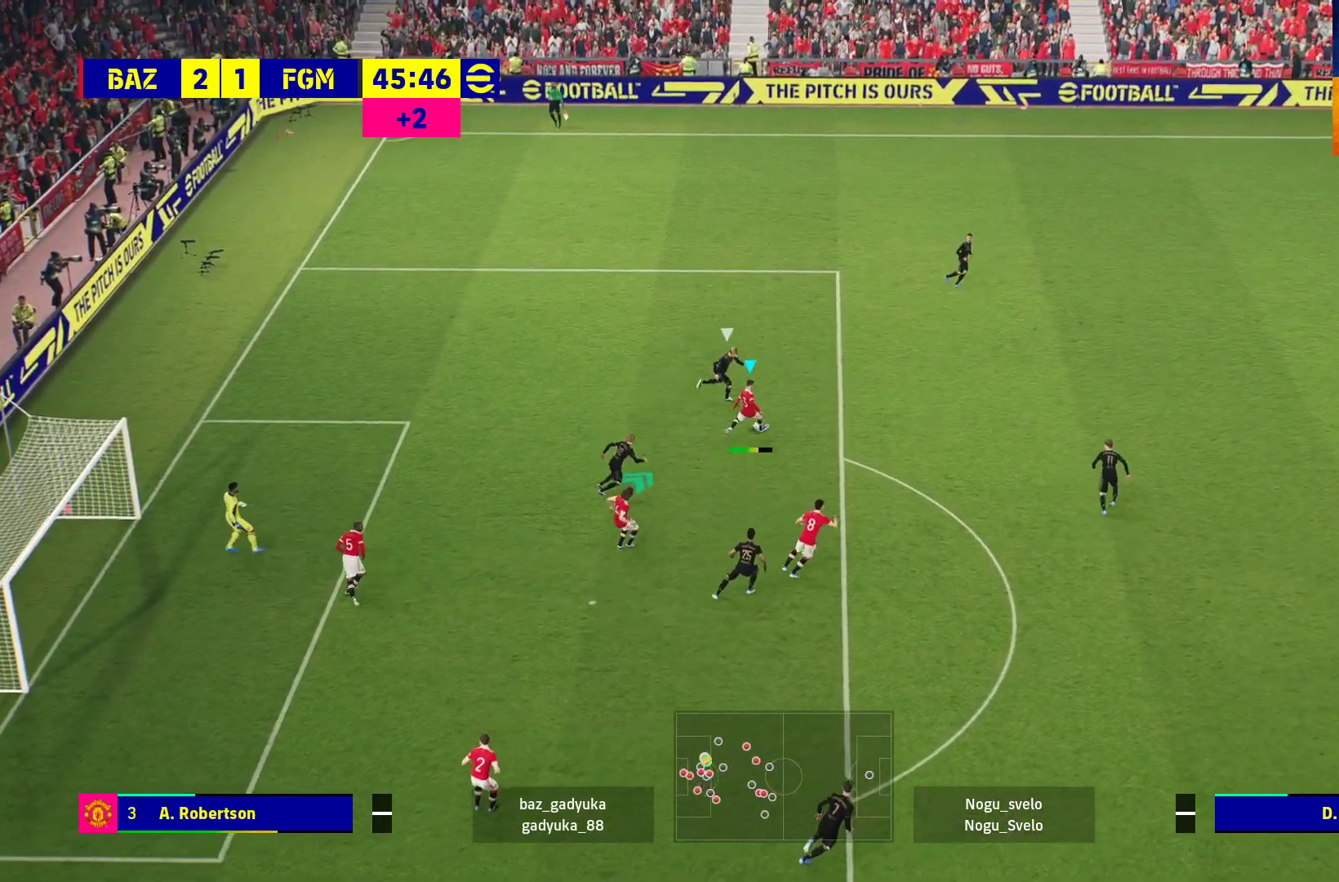
{"buttons": [], "left_stick": "center", "right_stick": "center", "events": [[67, "L3", "up"], [217, "left_stick", "center"]]}
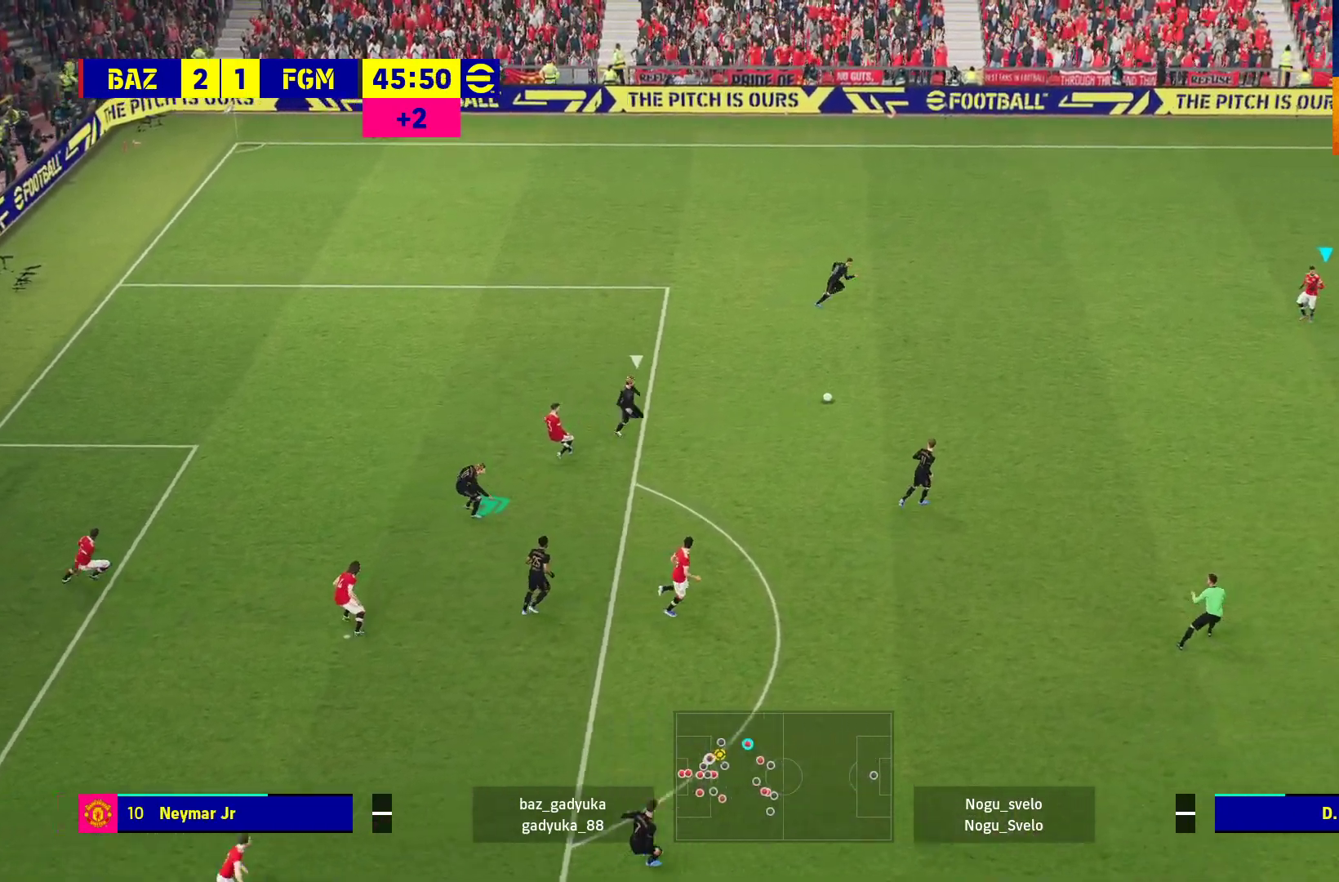
{"buttons": [], "left_stick": "right", "right_stick": "center", "events": [[133, "left_stick", "right"]]}
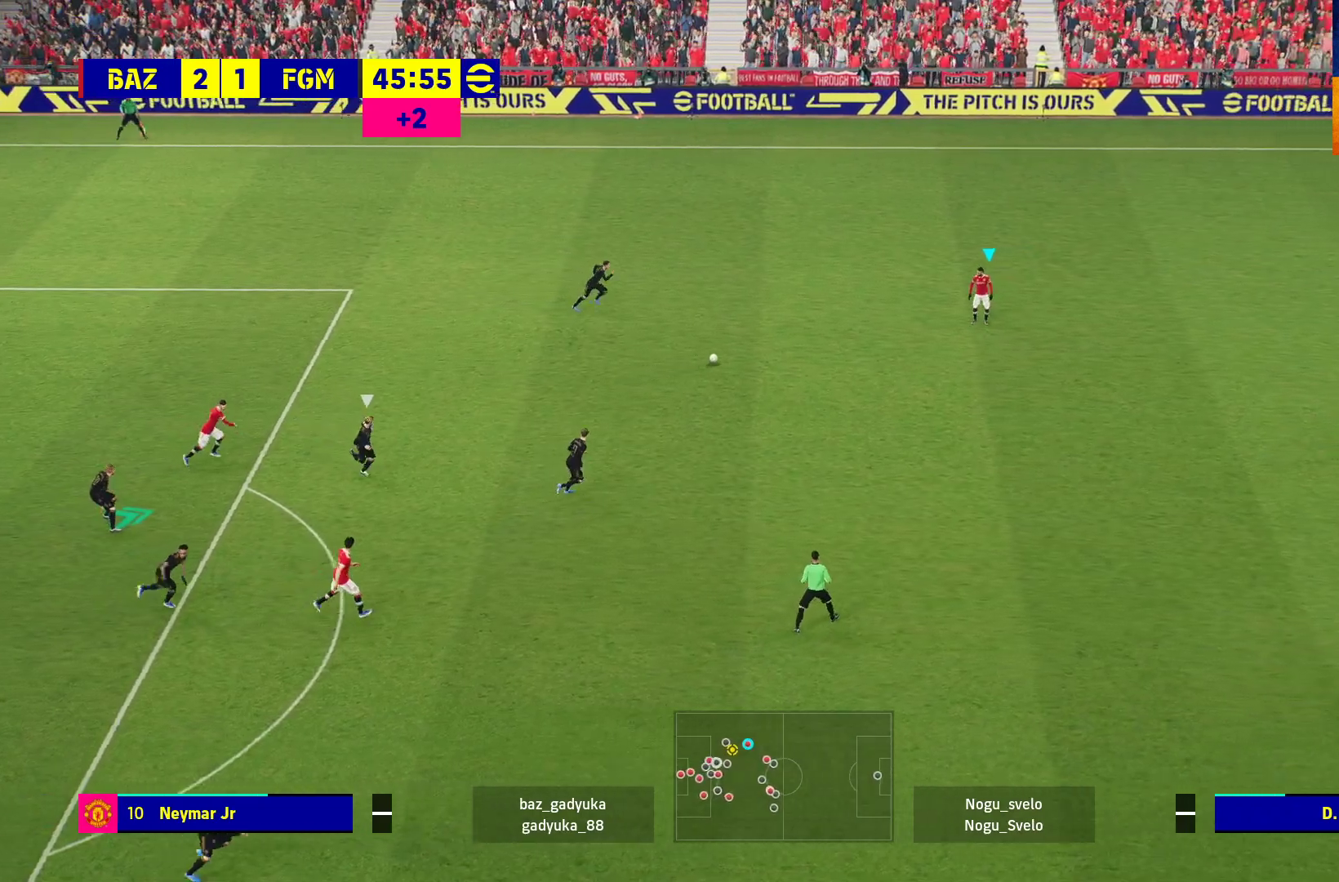
{"buttons": [], "left_stick": "right", "right_stick": "center", "events": []}
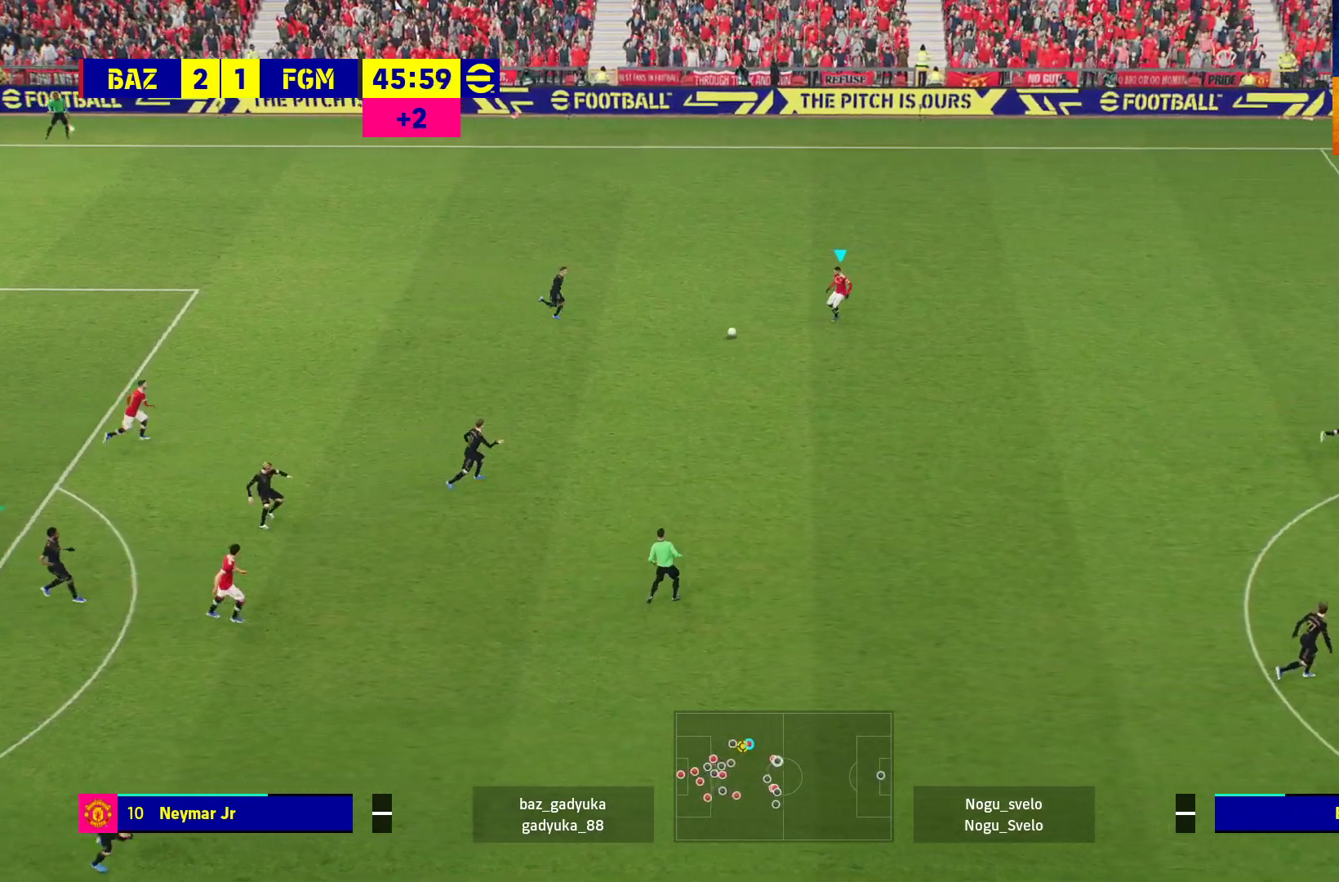
{"buttons": [], "left_stick": "right", "right_stick": "center", "events": []}
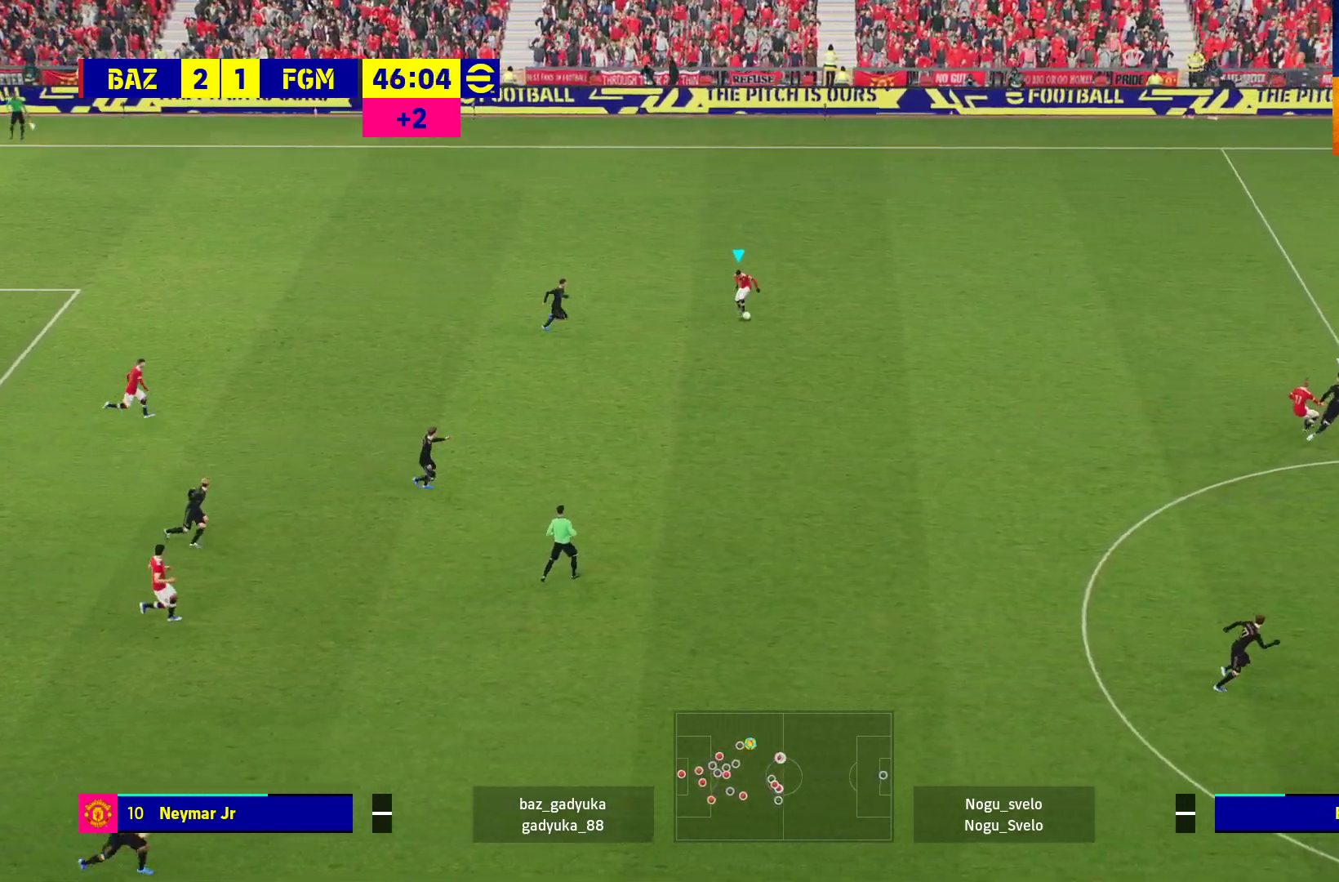
{"buttons": ["R1"], "left_stick": "right", "right_stick": "center", "events": [[50, "R1", "down"]]}
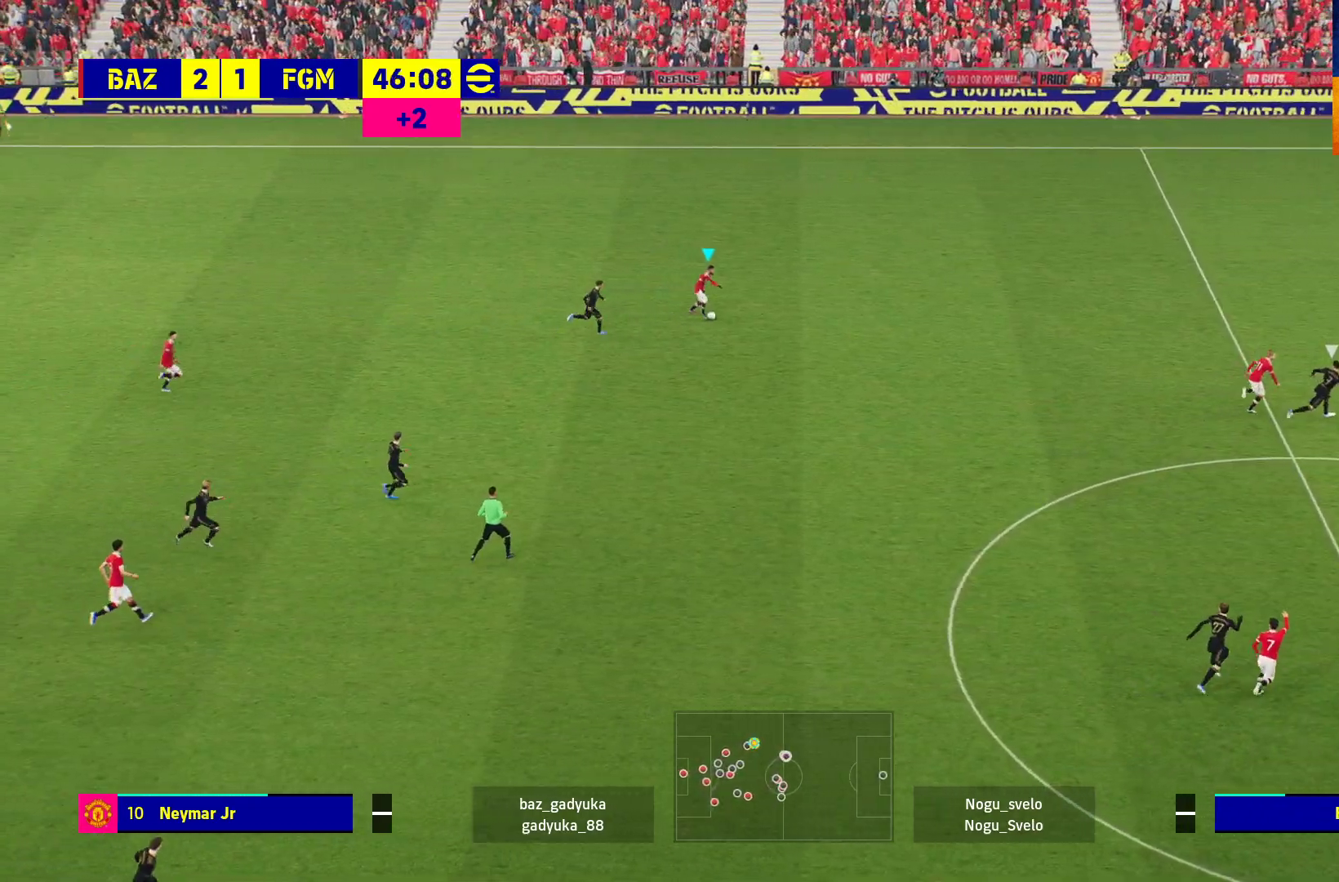
{"buttons": ["R1"], "left_stick": "right", "right_stick": "center", "events": []}
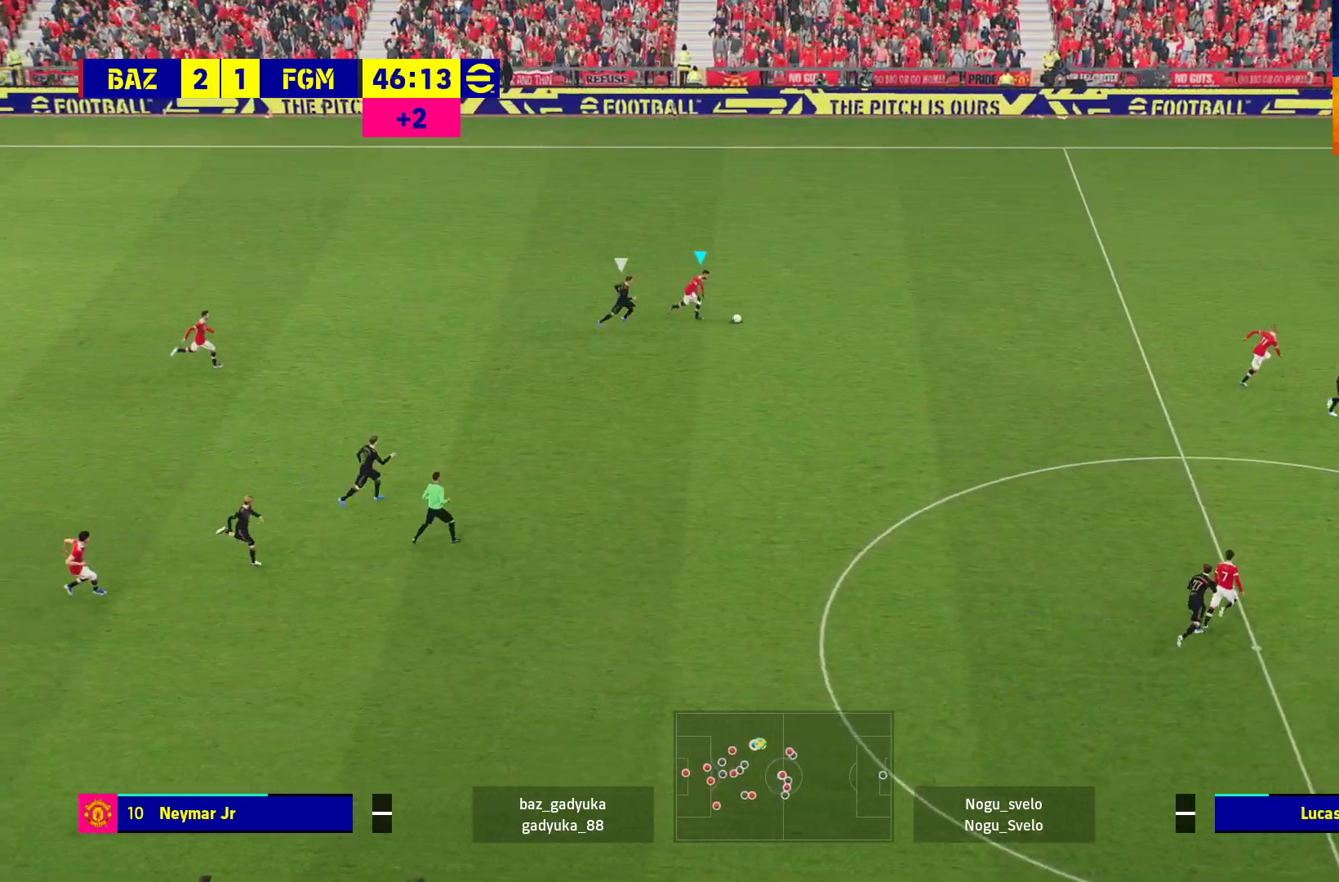
{"buttons": ["R1"], "left_stick": "right", "right_stick": "center", "events": []}
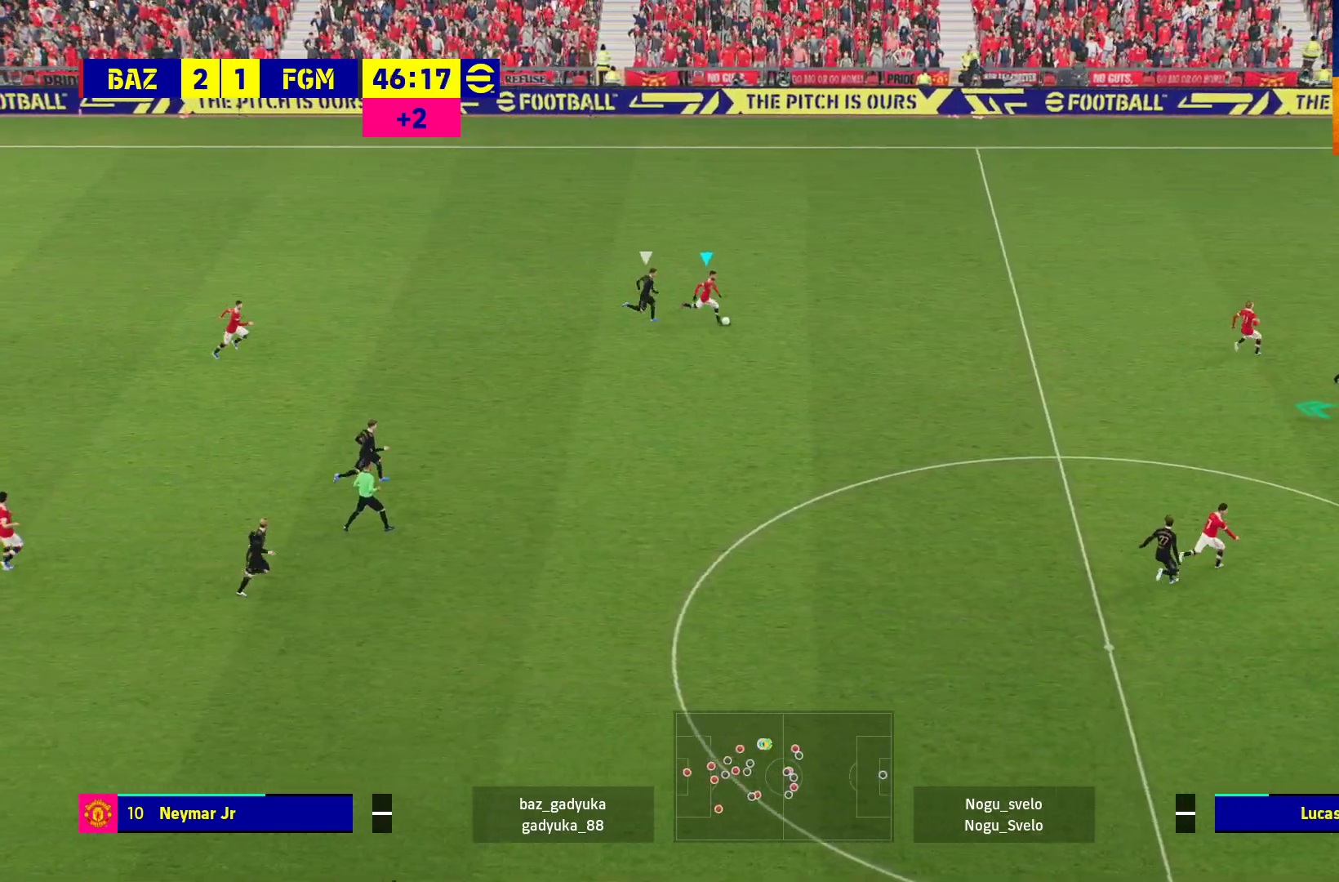
{"buttons": ["R1"], "left_stick": "right", "right_stick": "center", "events": []}
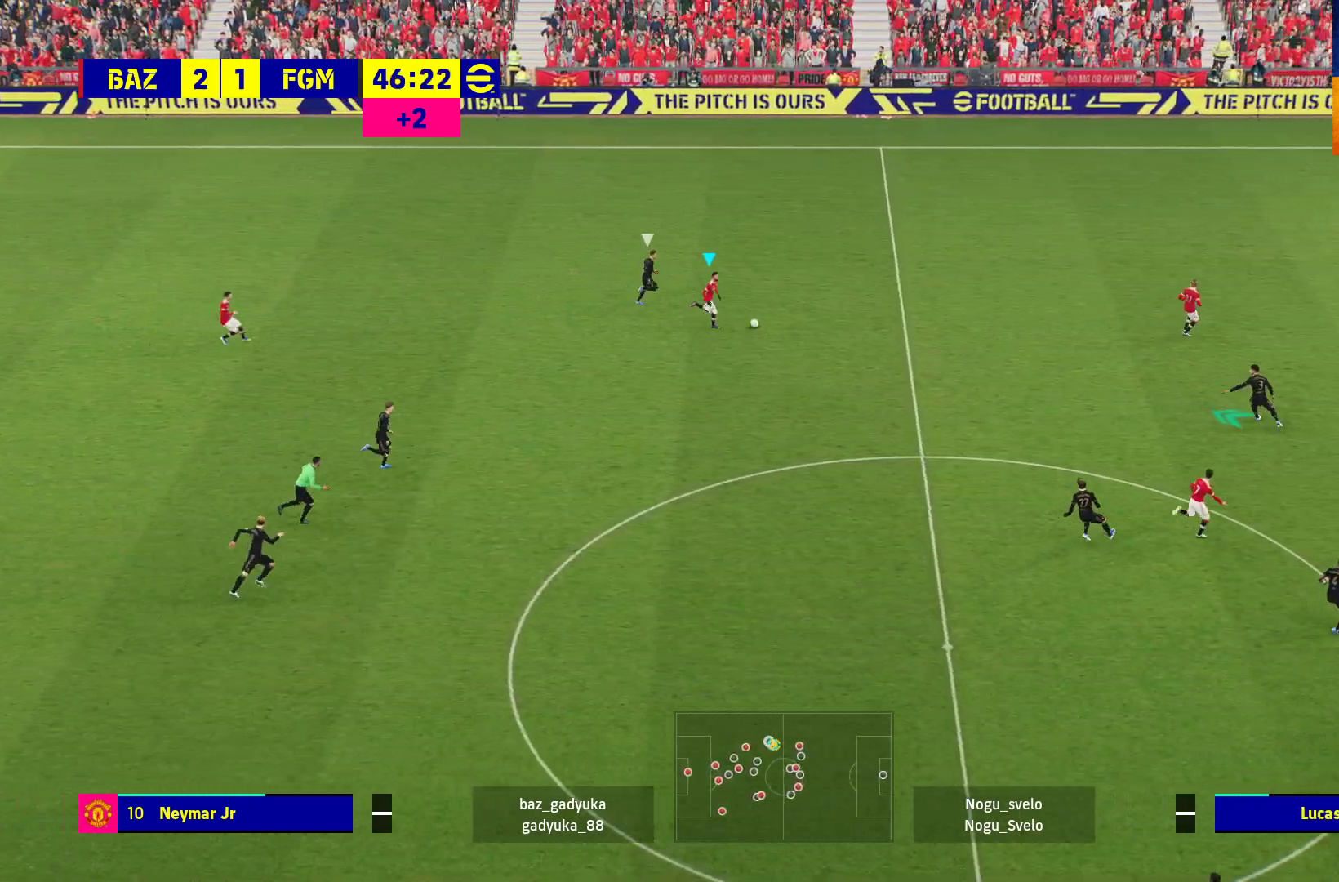
{"buttons": ["Y", "R1", "L3"], "left_stick": "right", "right_stick": "center", "events": [[400, "L3", "down"], [417, "Y", "down"]]}
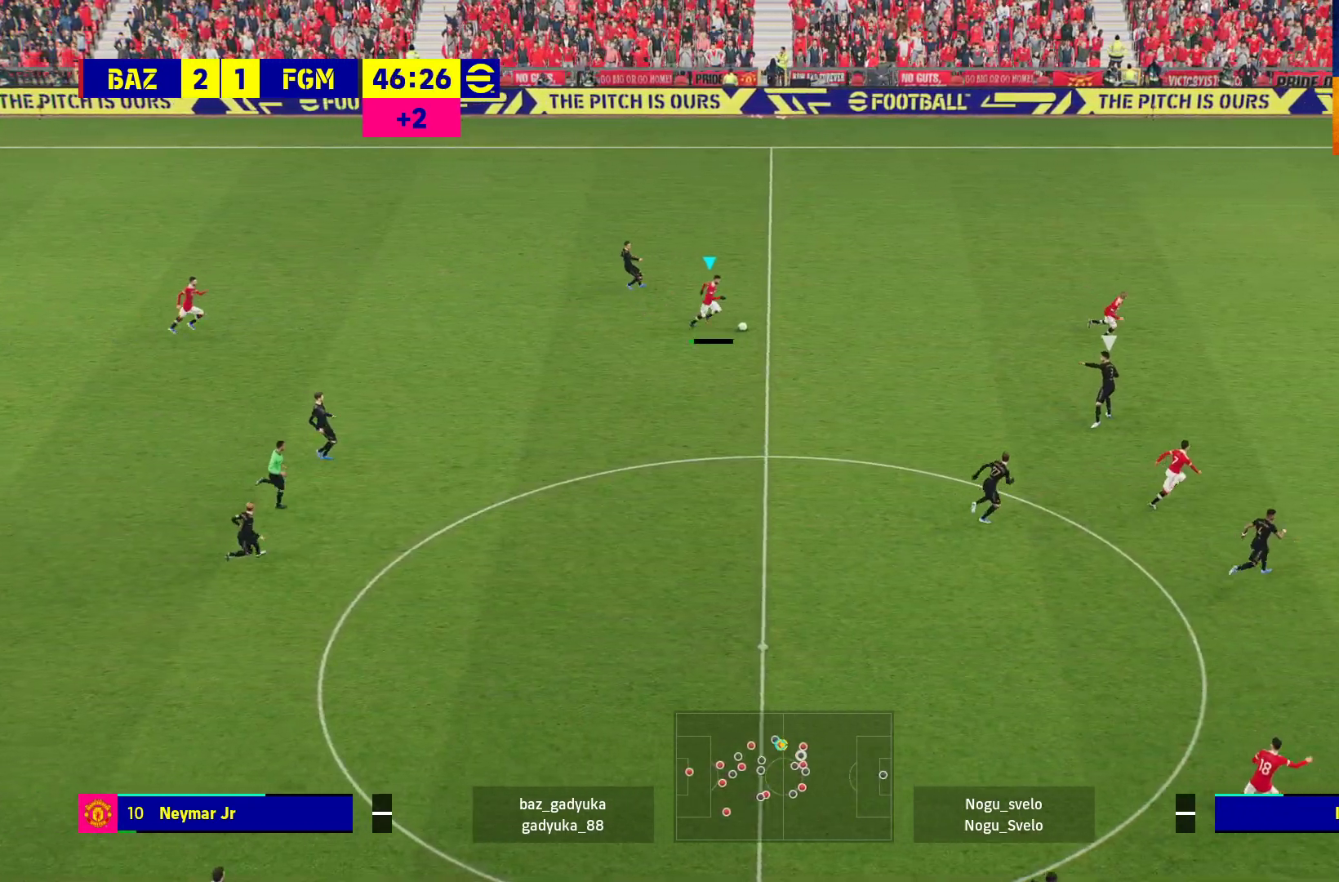
{"buttons": ["R1", "L3"], "left_stick": "right", "right_stick": "center", "events": [[150, "Y", "up"]]}
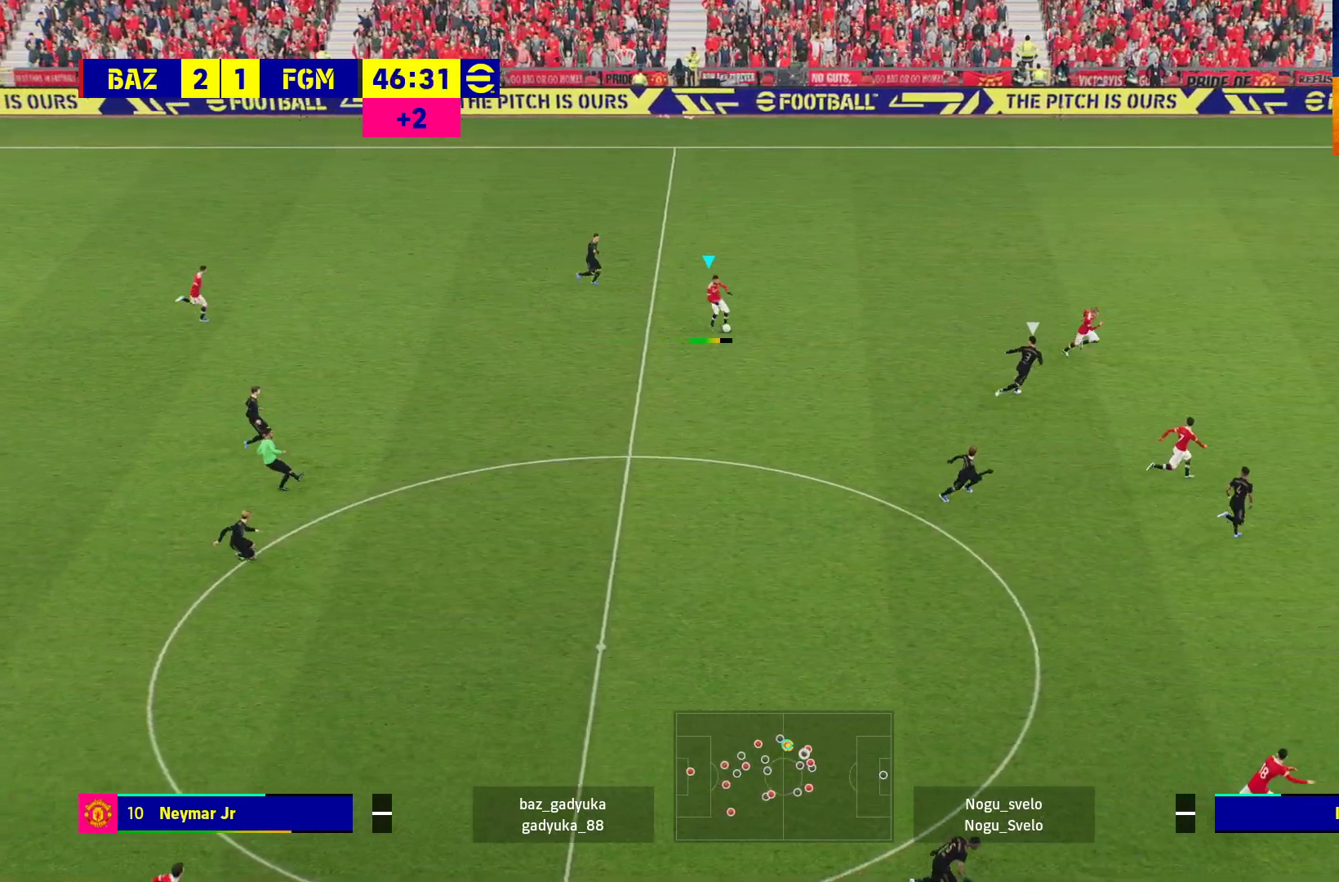
{"buttons": ["R1", "L3"], "left_stick": "right", "right_stick": "center", "events": []}
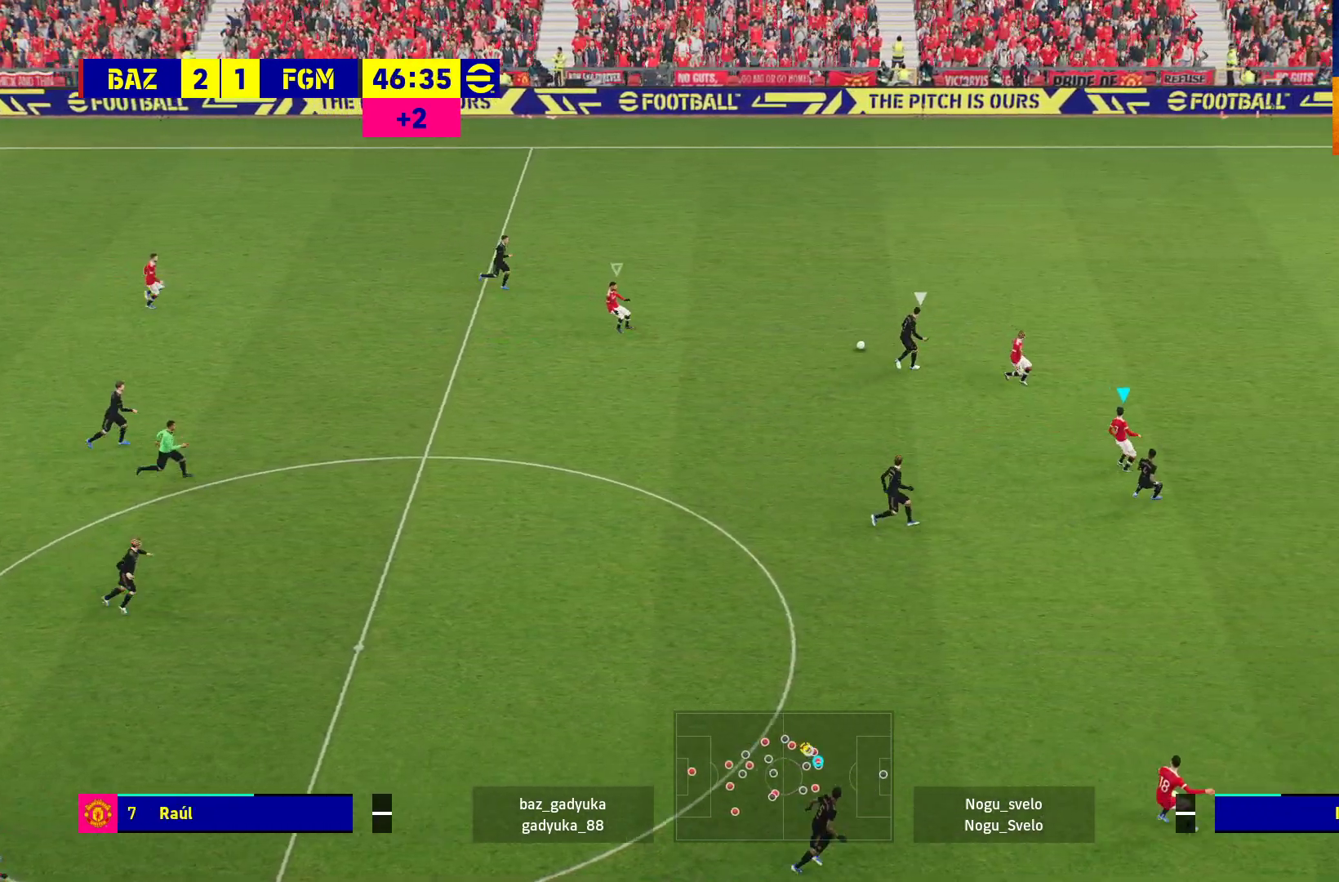
{"buttons": ["R1", "L3"], "left_stick": "right", "right_stick": "center", "events": []}
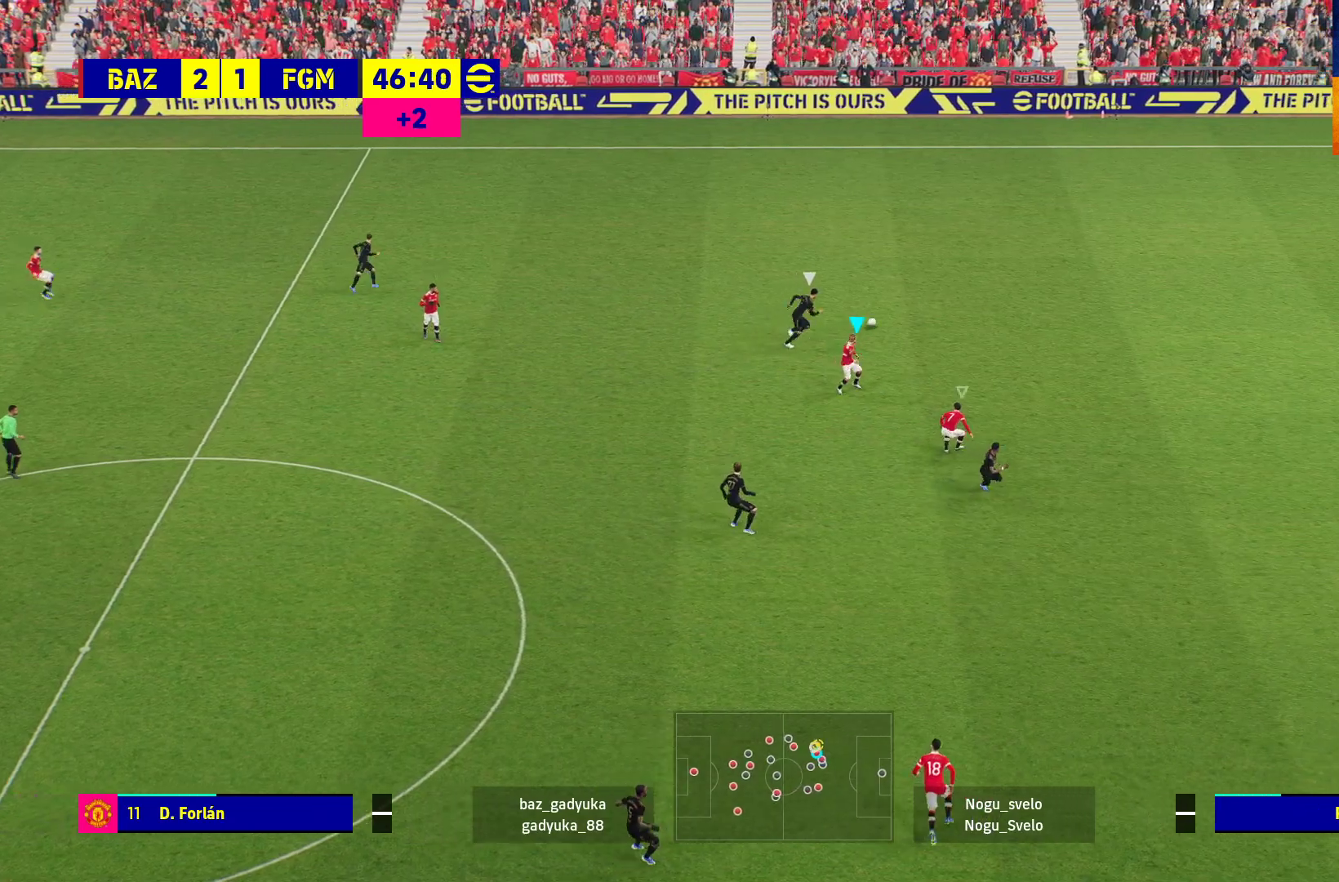
{"buttons": ["R1"], "left_stick": "up-right", "right_stick": "center", "events": [[17, "L3", "up"], [283, "left_stick", "up-right"]]}
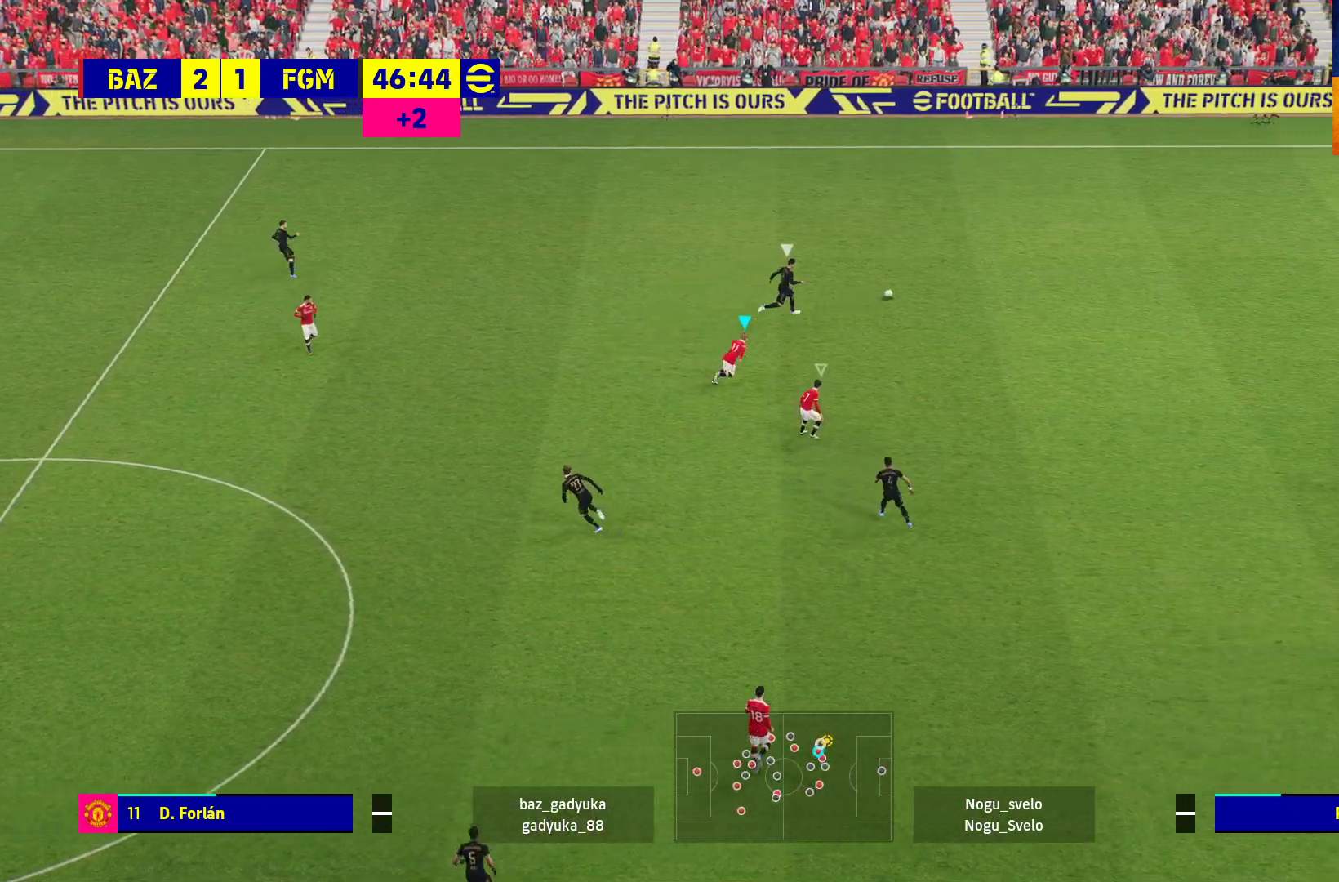
{"buttons": ["R1"], "left_stick": "up-right", "right_stick": "center", "events": []}
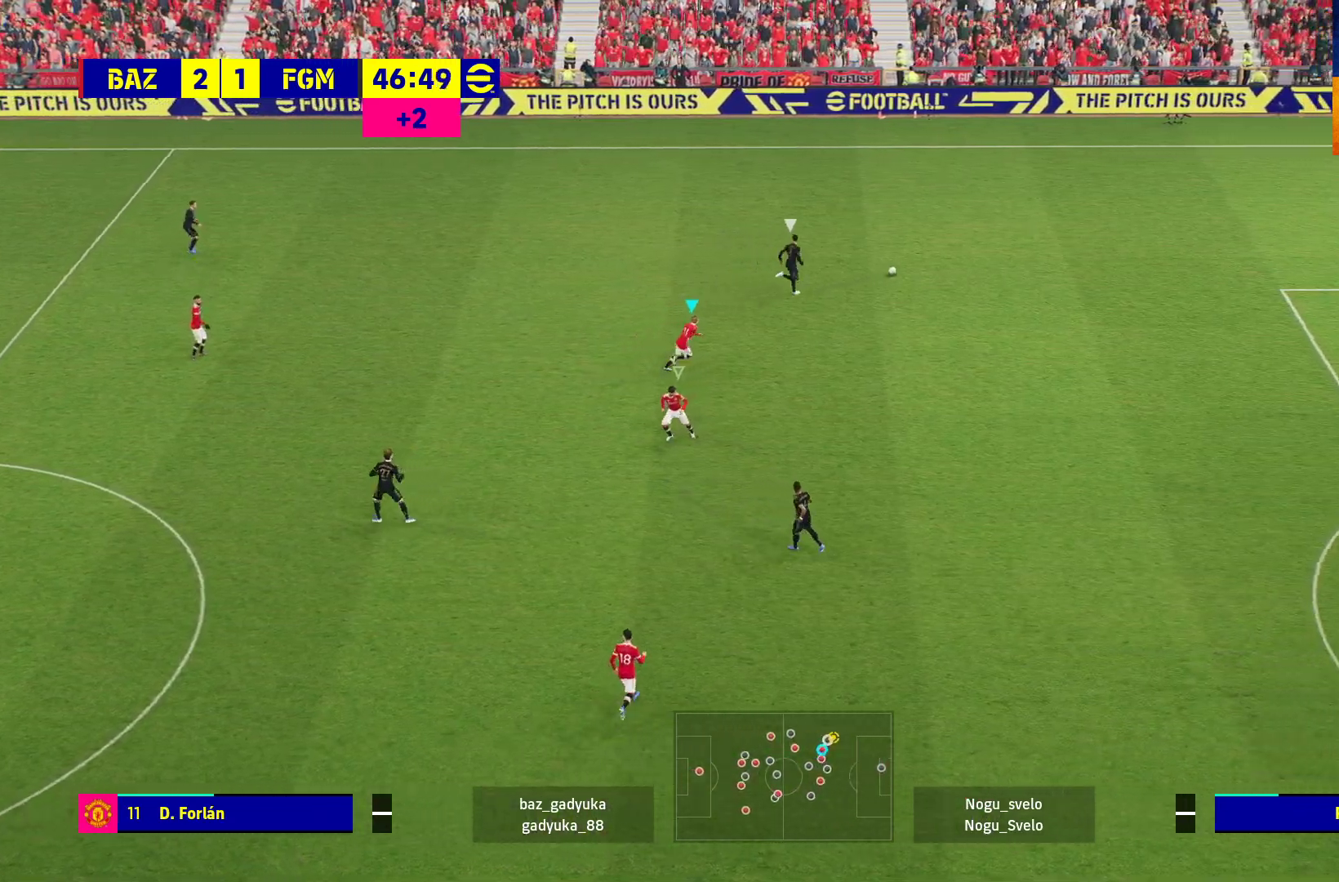
{"buttons": ["L2", "R1"], "left_stick": "up-right", "right_stick": "center", "events": [[483, "L2", "down"]]}